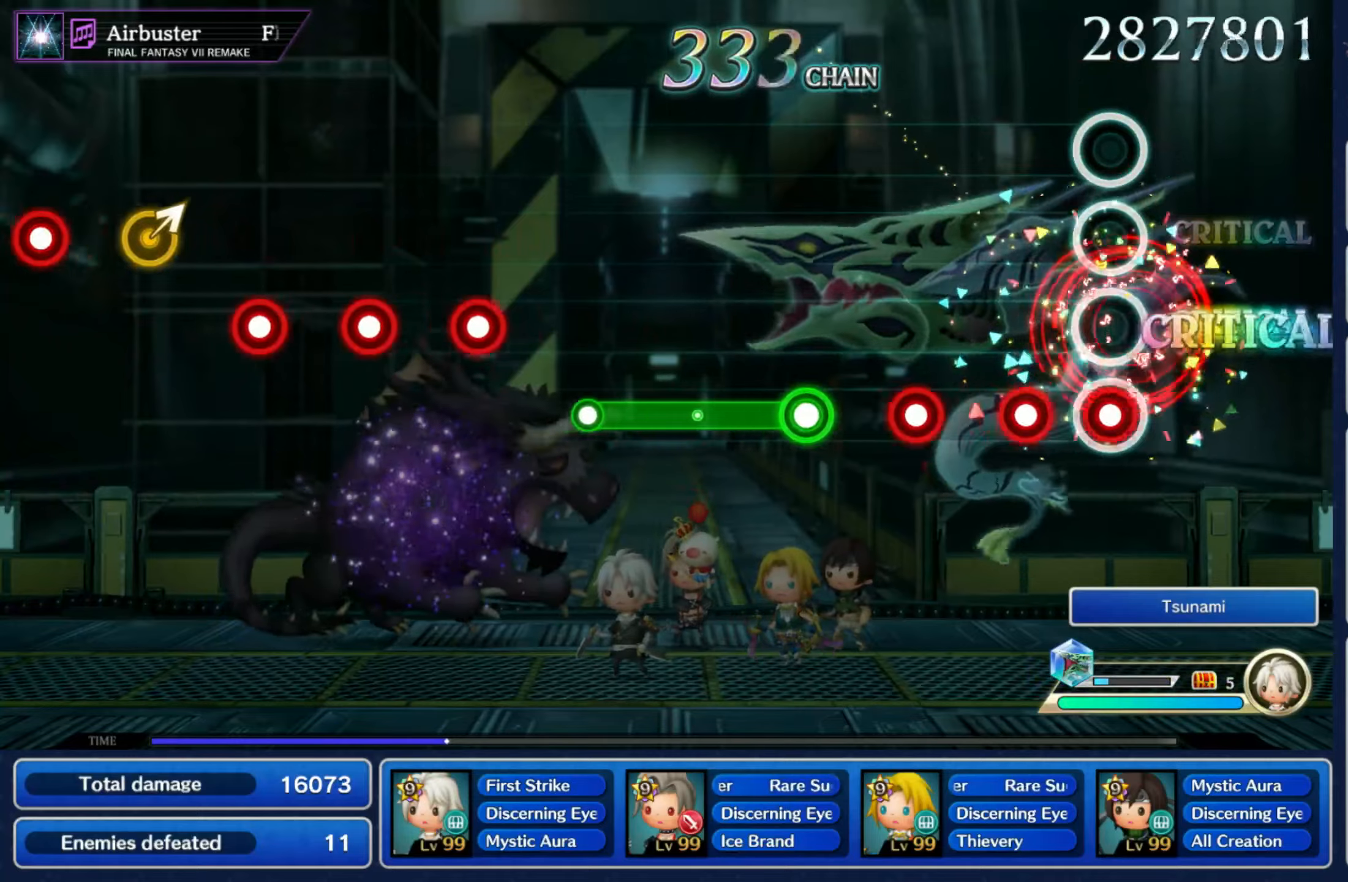
Gameplay with a controller (Nintendo layout); each line is a JSON object with the inputs held at the frame after it. "events" lists button and stick changes between this image and that frame as [ms after this image, input, new state], when the widget could be followed in between. Not read: L3 R3 SELECT START.
{"buttons": ["L1"], "left_stick": "center", "right_stick": "center", "events": [[16, "L1", "up"], [100, "R1", "up"], [150, "L1", "down"], [250, "L1", "up"], [250, "R1", "down"], [316, "R1", "up"], [383, "L1", "down"]]}
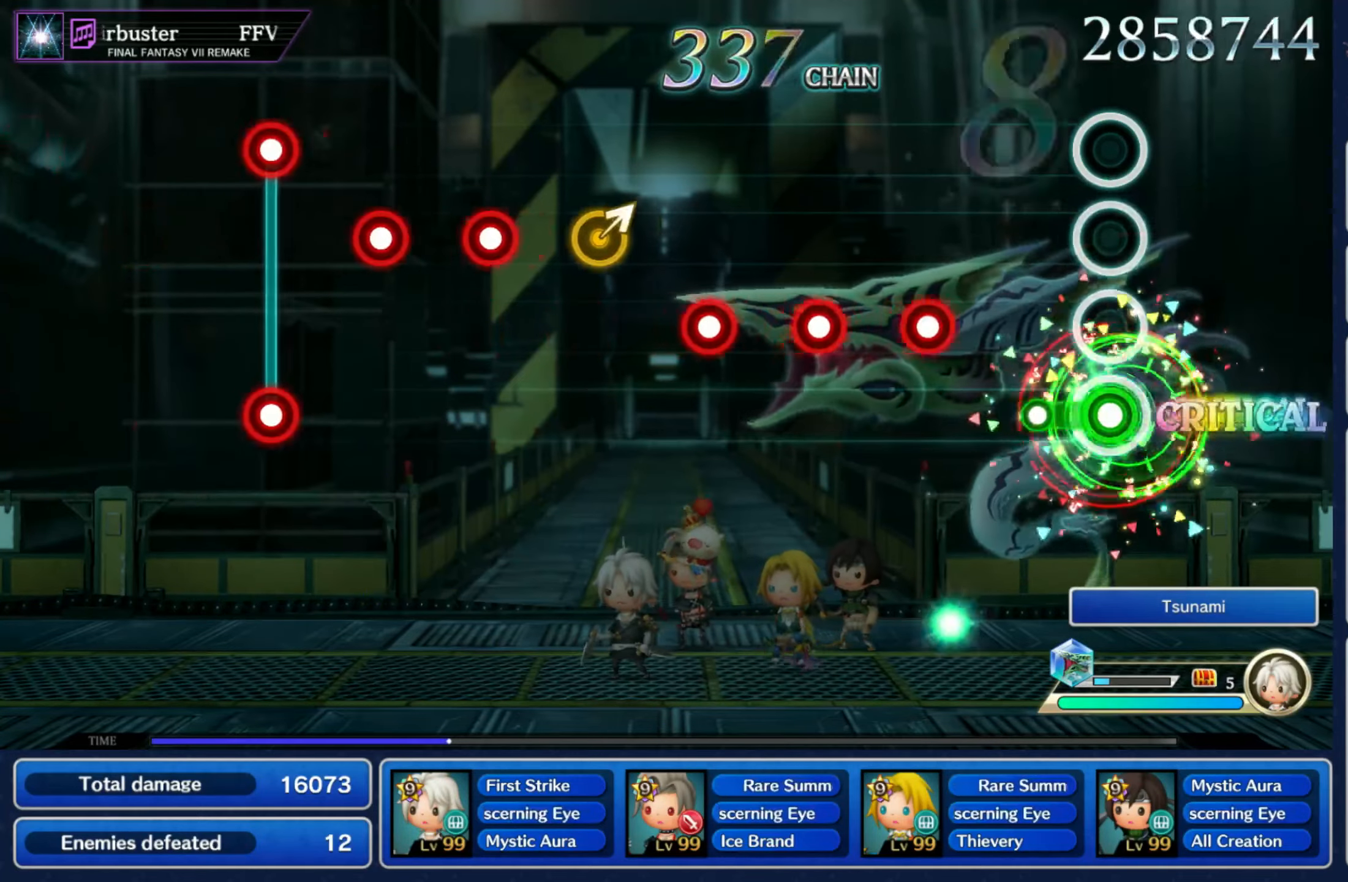
{"buttons": ["R1"], "left_stick": "center", "right_stick": "center", "events": [[133, "L1", "up"], [233, "R1", "down"], [333, "R1", "up"], [350, "L1", "down"], [433, "R1", "down"], [483, "L1", "up"]]}
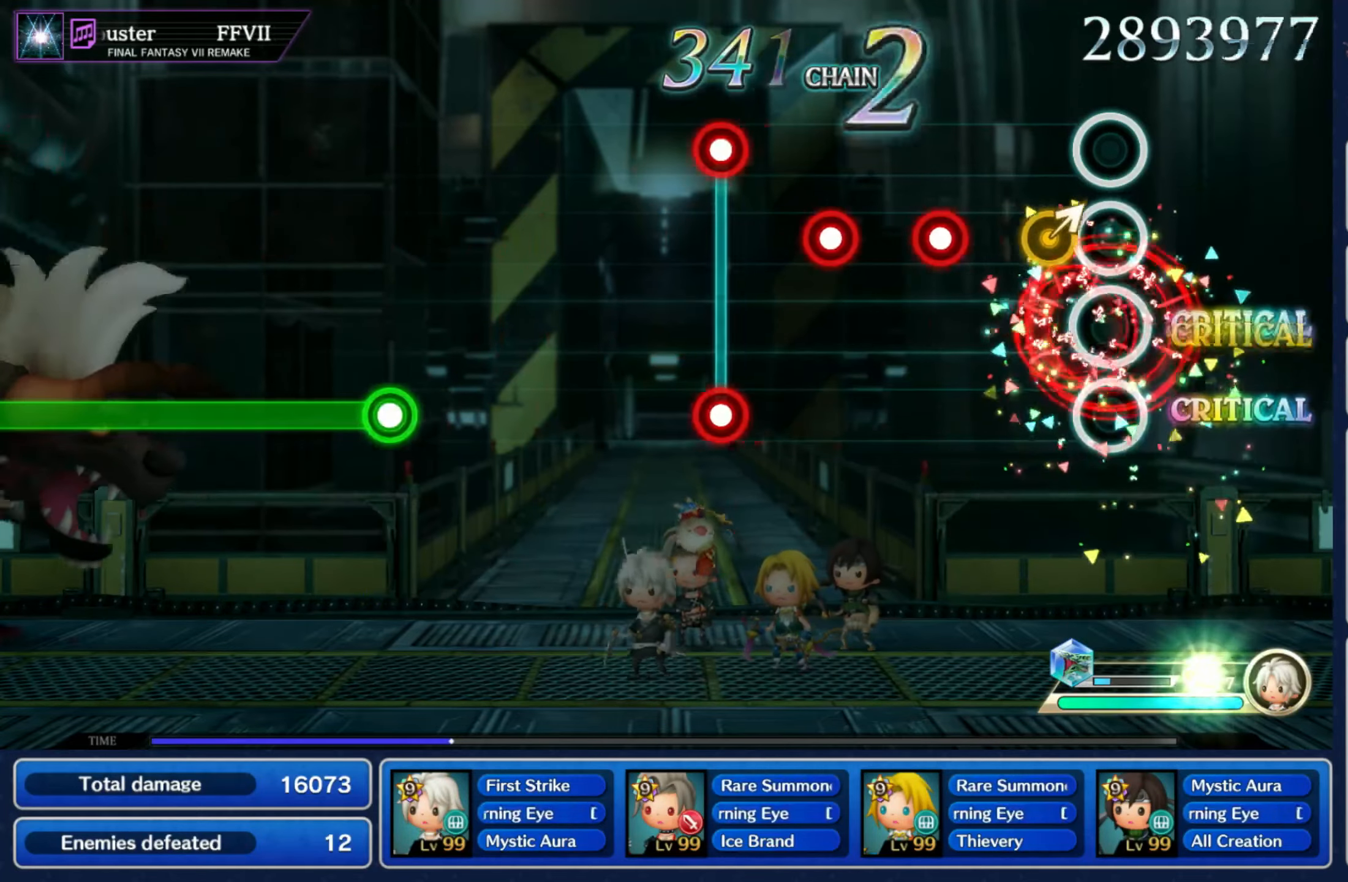
{"buttons": ["L1", "R1"], "left_stick": "center", "right_stick": "center", "events": [[50, "R1", "up"], [66, "left_stick", "up-right"], [216, "left_stick", "center"], [233, "R1", "down"], [333, "L1", "down"], [333, "R1", "up"], [400, "L1", "up"], [450, "R1", "down"], [466, "L1", "down"]]}
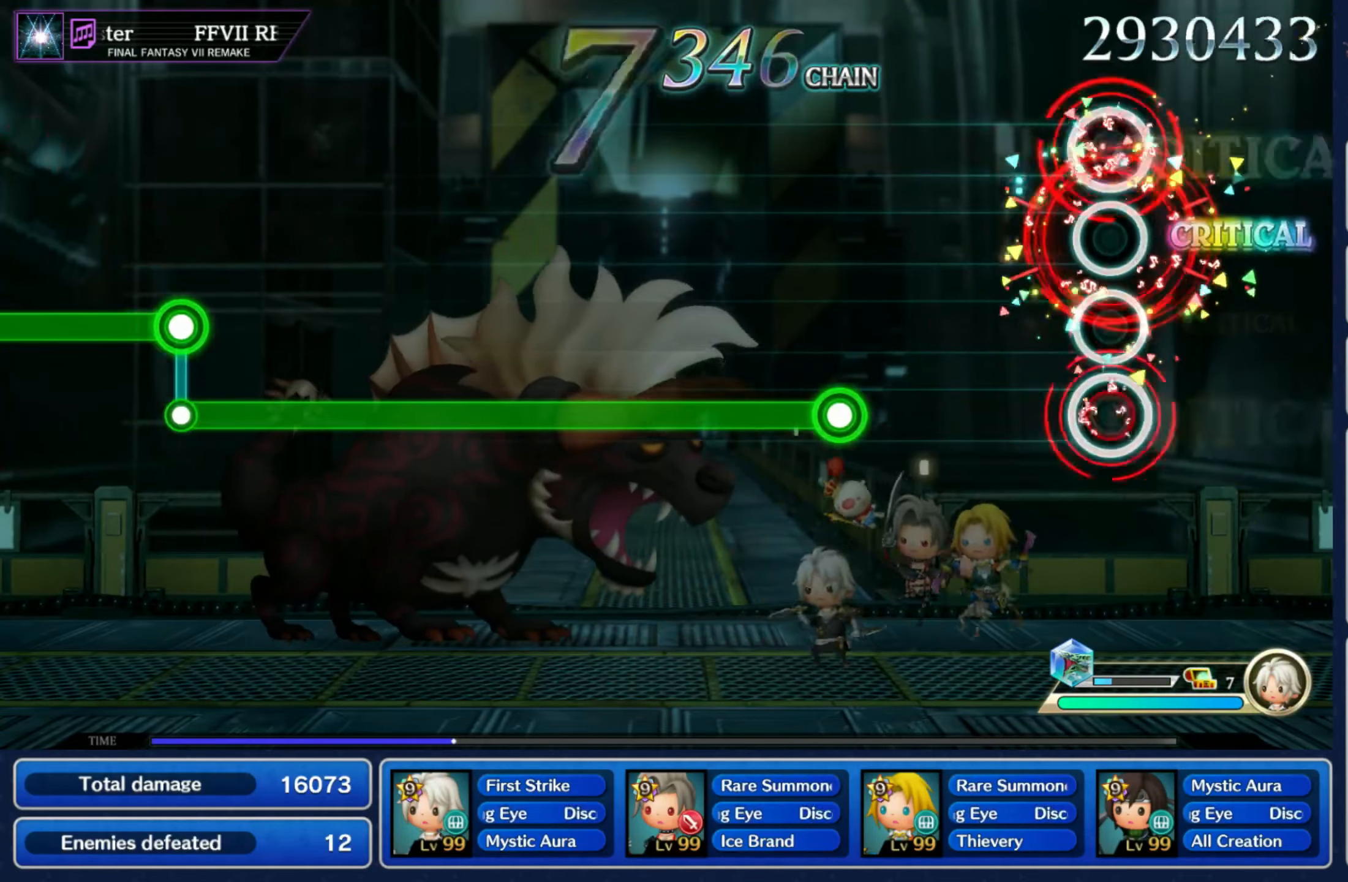
{"buttons": ["R1"], "left_stick": "center", "right_stick": "center", "events": [[33, "R1", "up"], [50, "L1", "up"], [333, "R1", "down"]]}
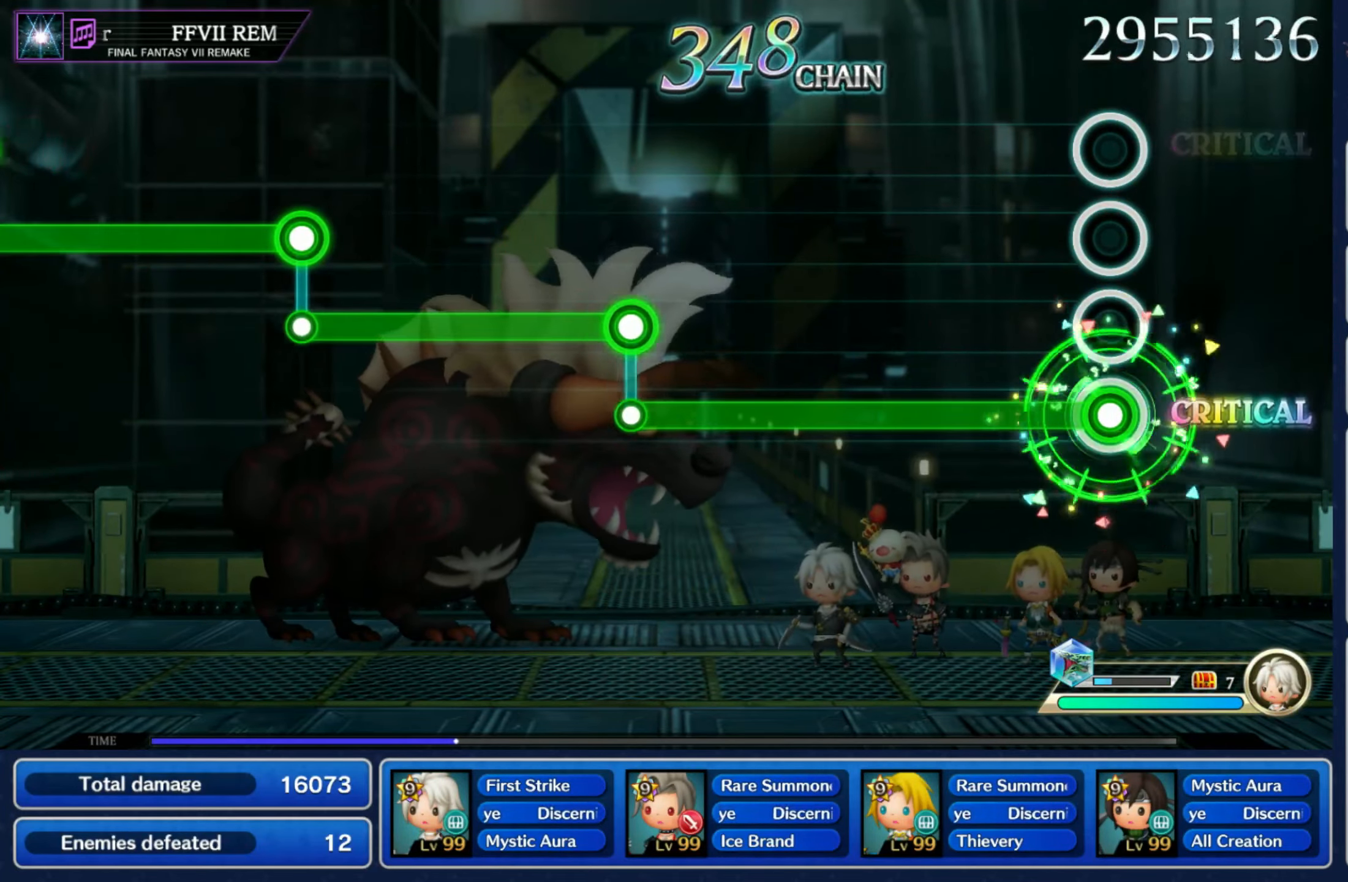
{"buttons": ["R1"], "left_stick": "center", "right_stick": "center", "events": []}
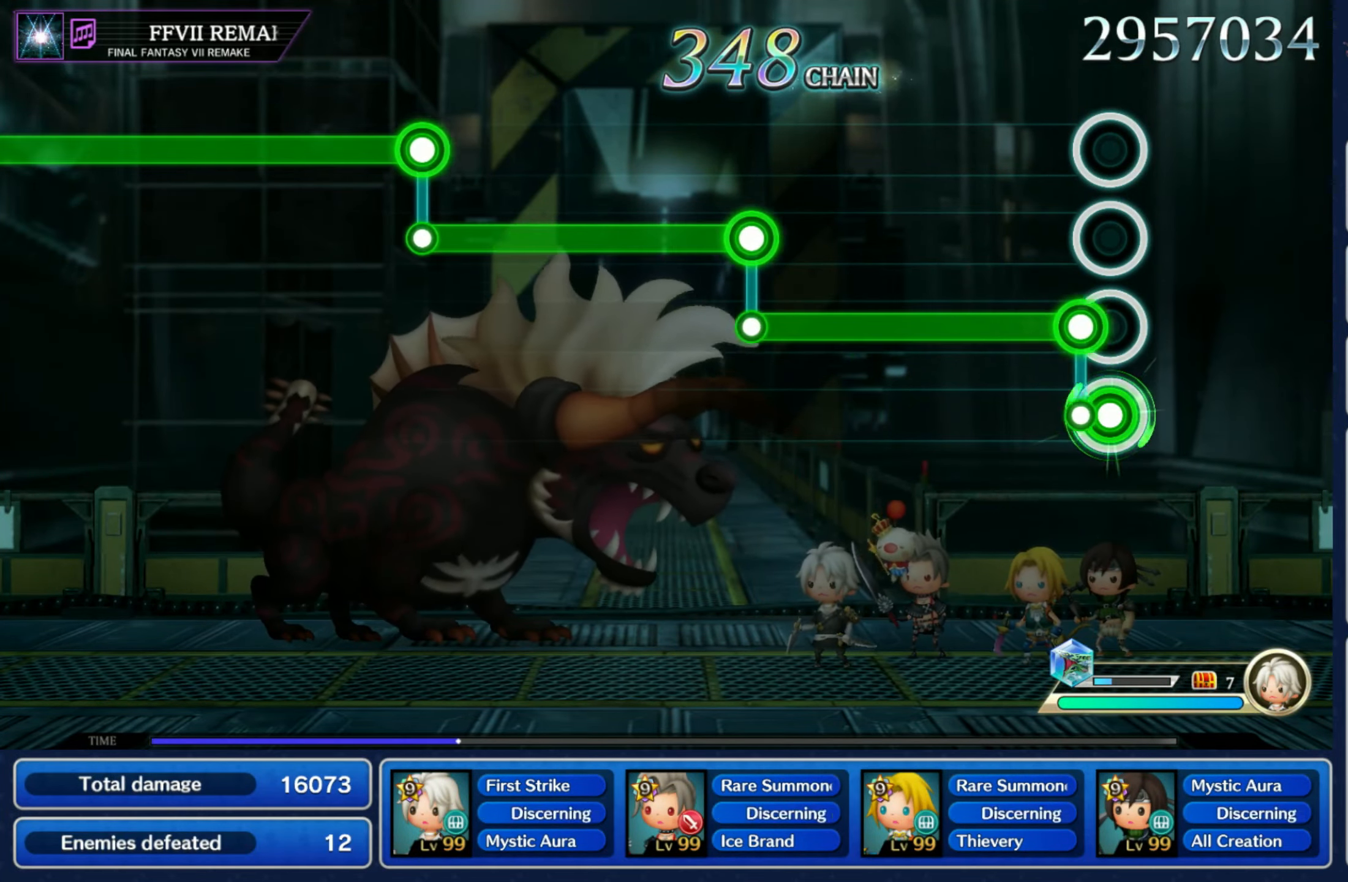
{"buttons": ["R1"], "left_stick": "center", "right_stick": "center", "events": [[50, "R1", "up"], [66, "L1", "down"], [433, "L1", "up"], [433, "R1", "down"]]}
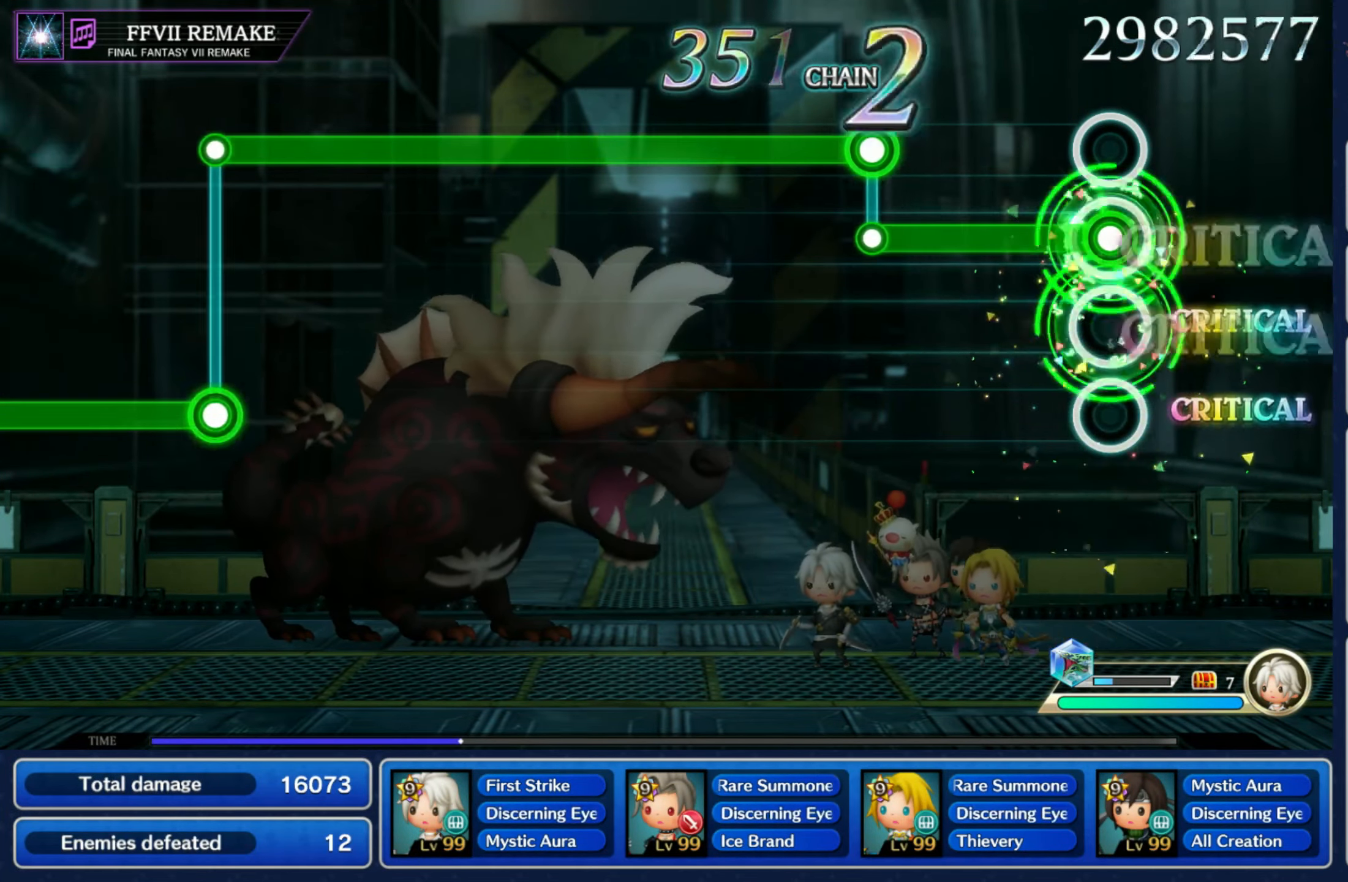
{"buttons": ["L1"], "left_stick": "center", "right_stick": "center", "events": [[283, "R1", "up"], [300, "L1", "down"]]}
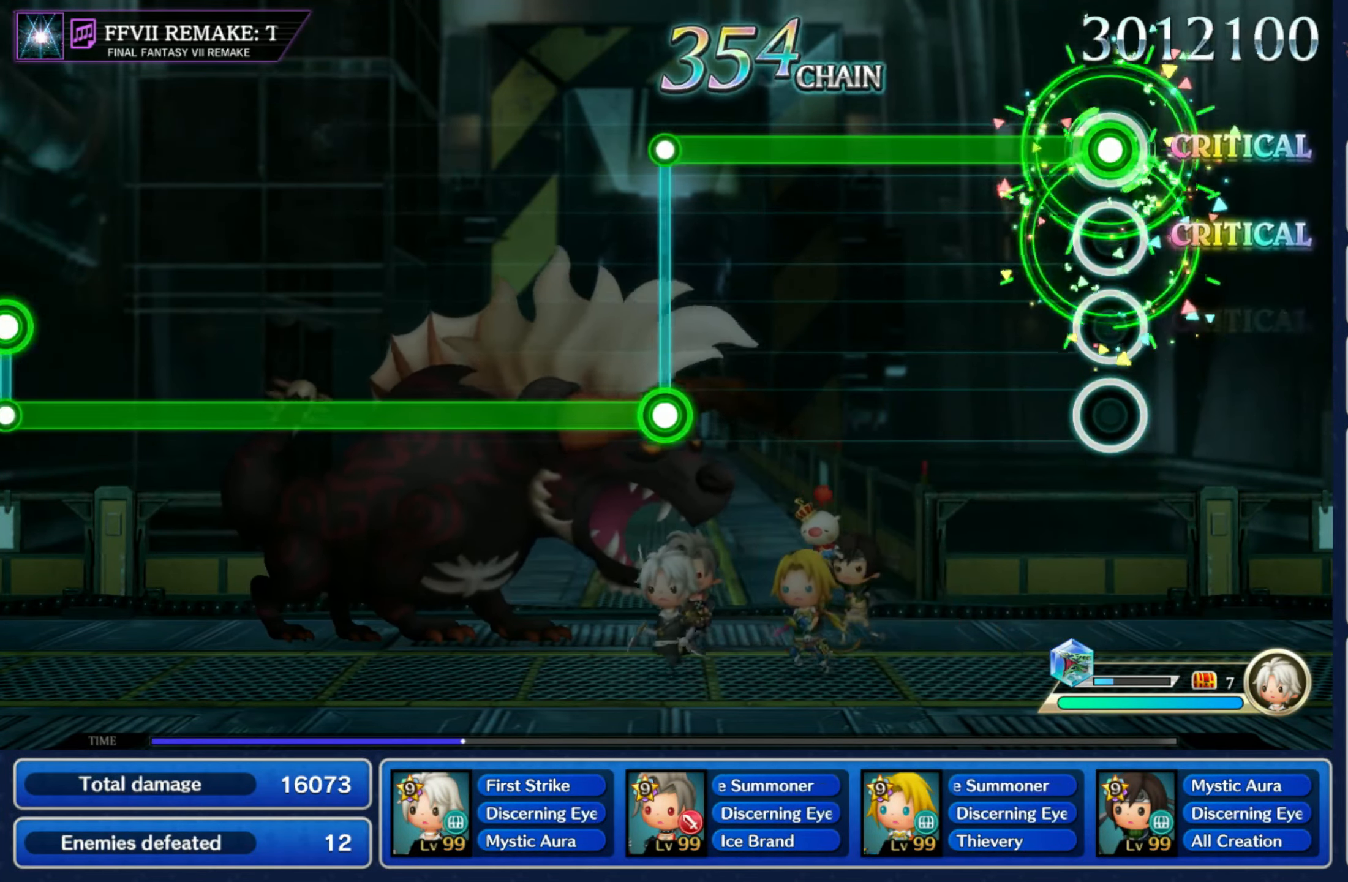
{"buttons": ["L1"], "left_stick": "center", "right_stick": "center", "events": []}
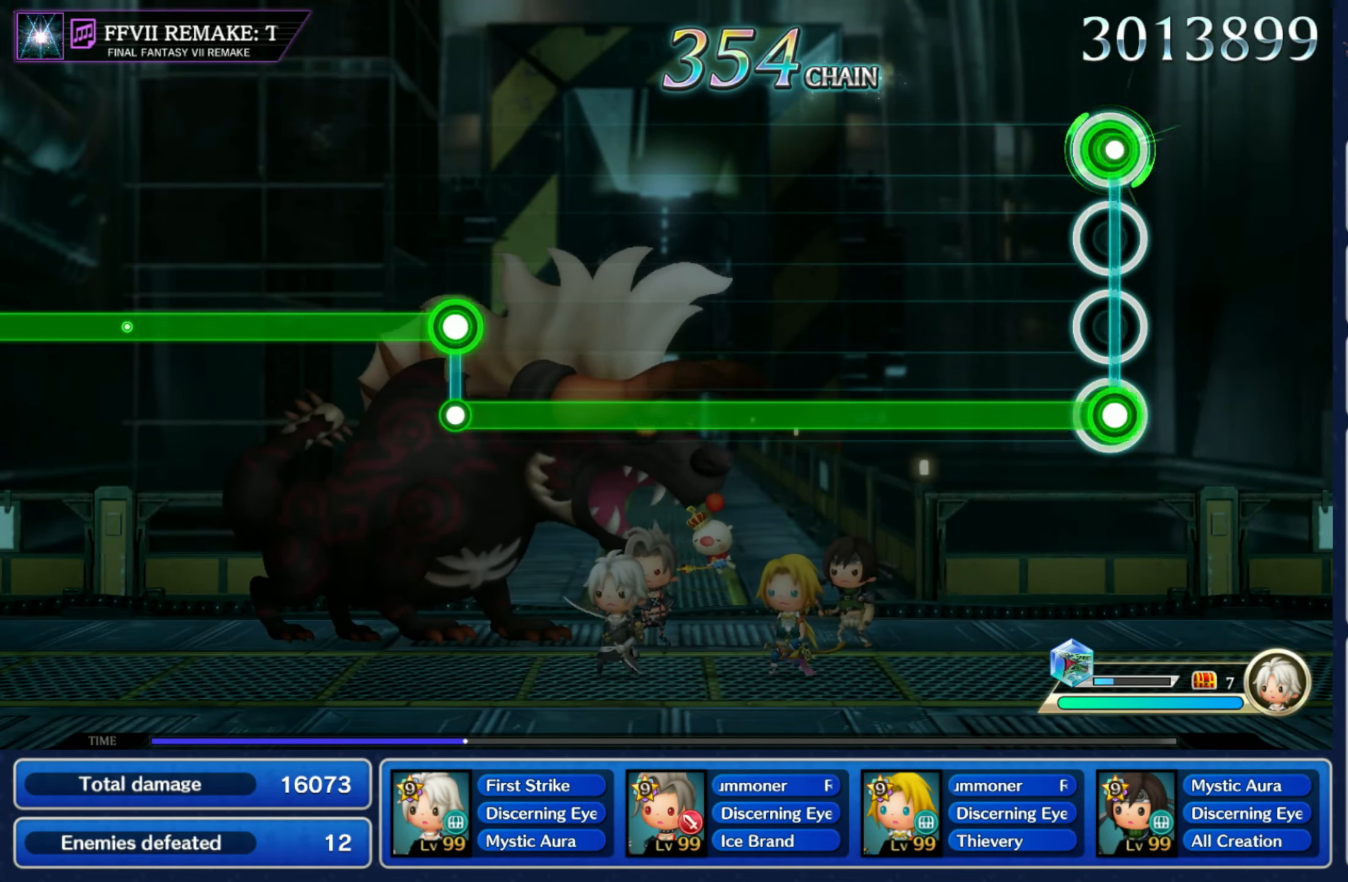
{"buttons": ["R1"], "left_stick": "center", "right_stick": "center", "events": [[16, "L1", "up"], [16, "R1", "down"]]}
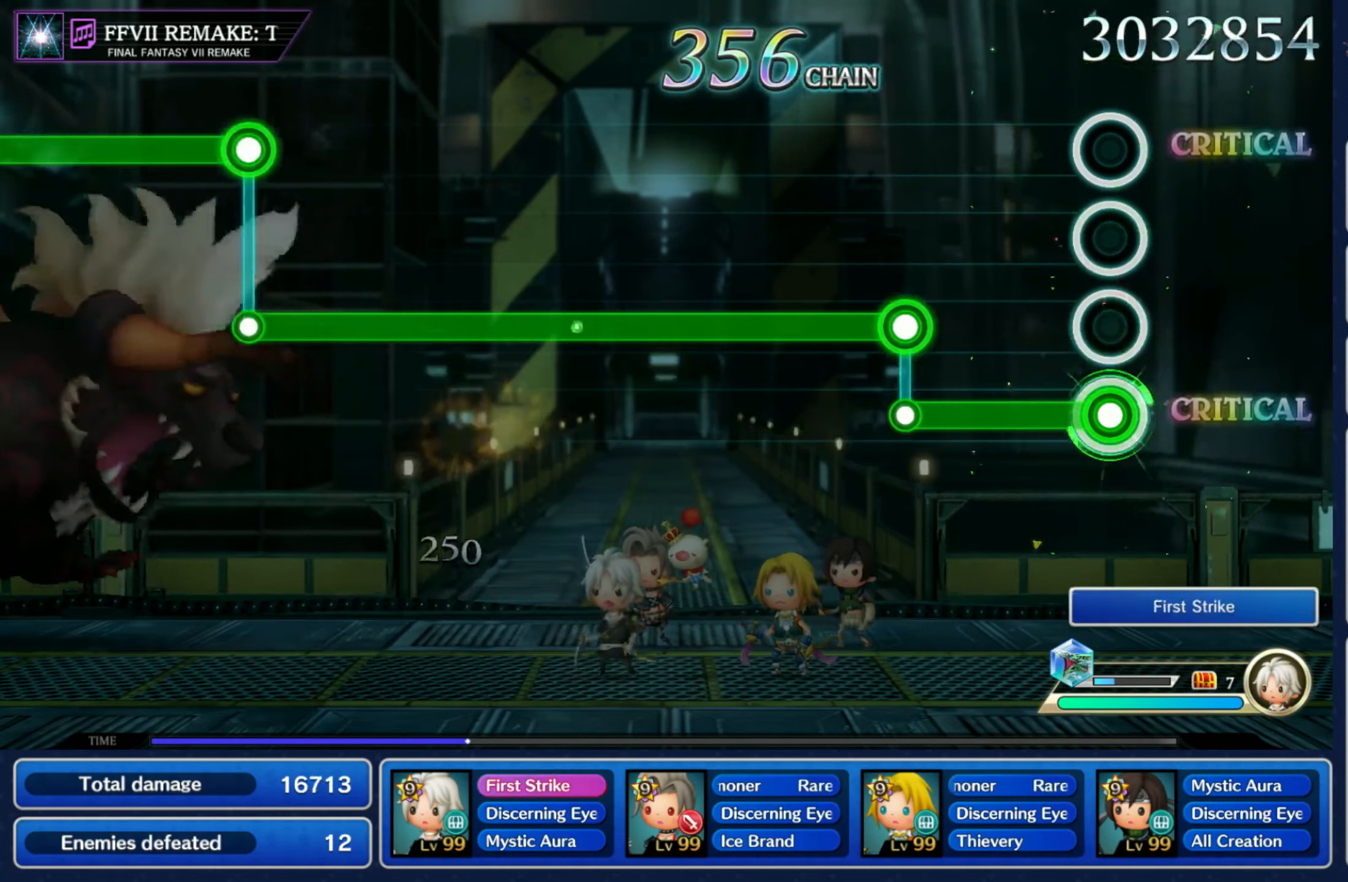
{"buttons": ["L1"], "left_stick": "center", "right_stick": "center", "events": [[233, "L1", "down"], [233, "R1", "up"]]}
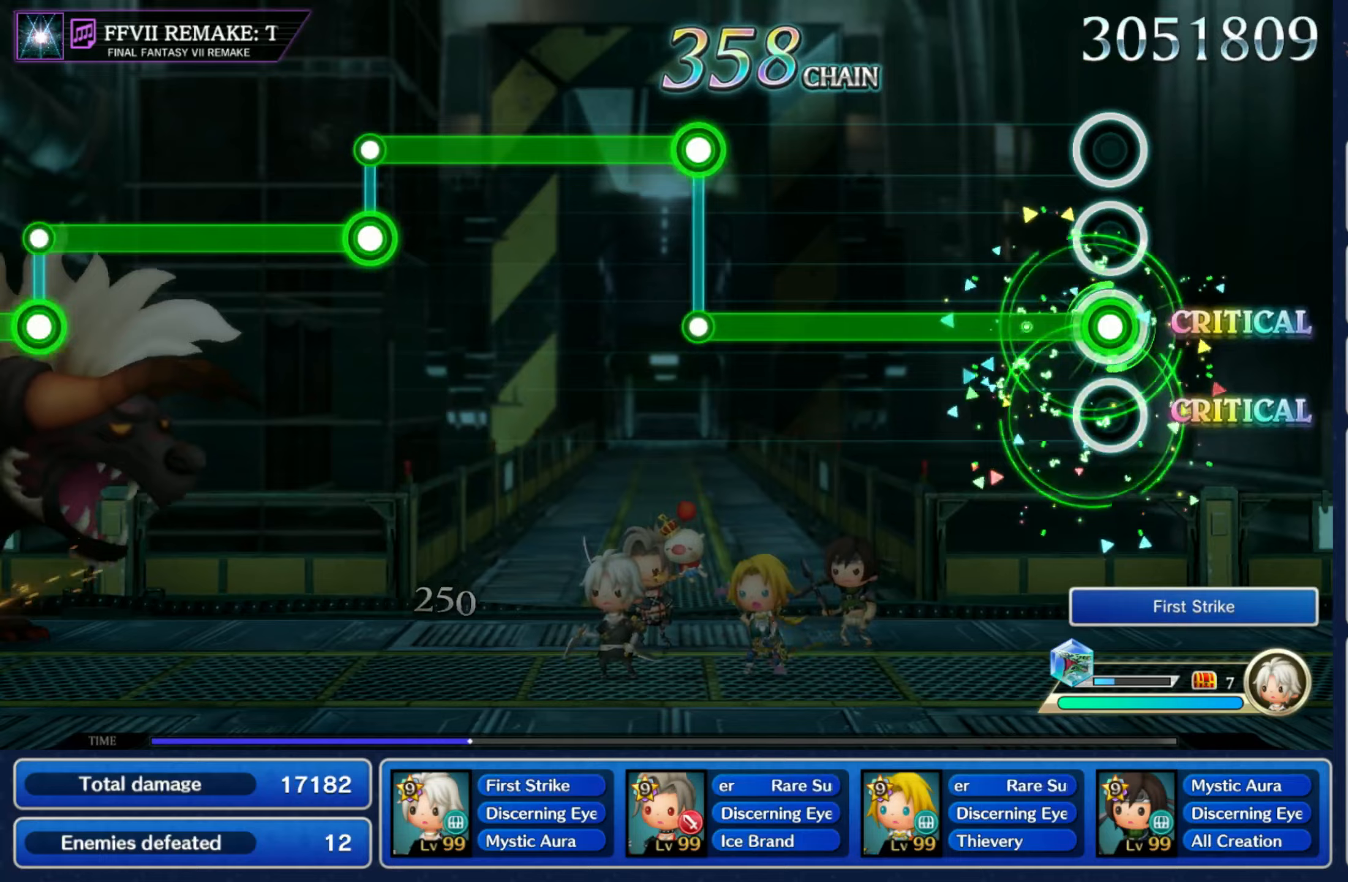
{"buttons": ["R1"], "left_stick": "center", "right_stick": "center", "events": [[467, "L1", "up"], [483, "R1", "down"]]}
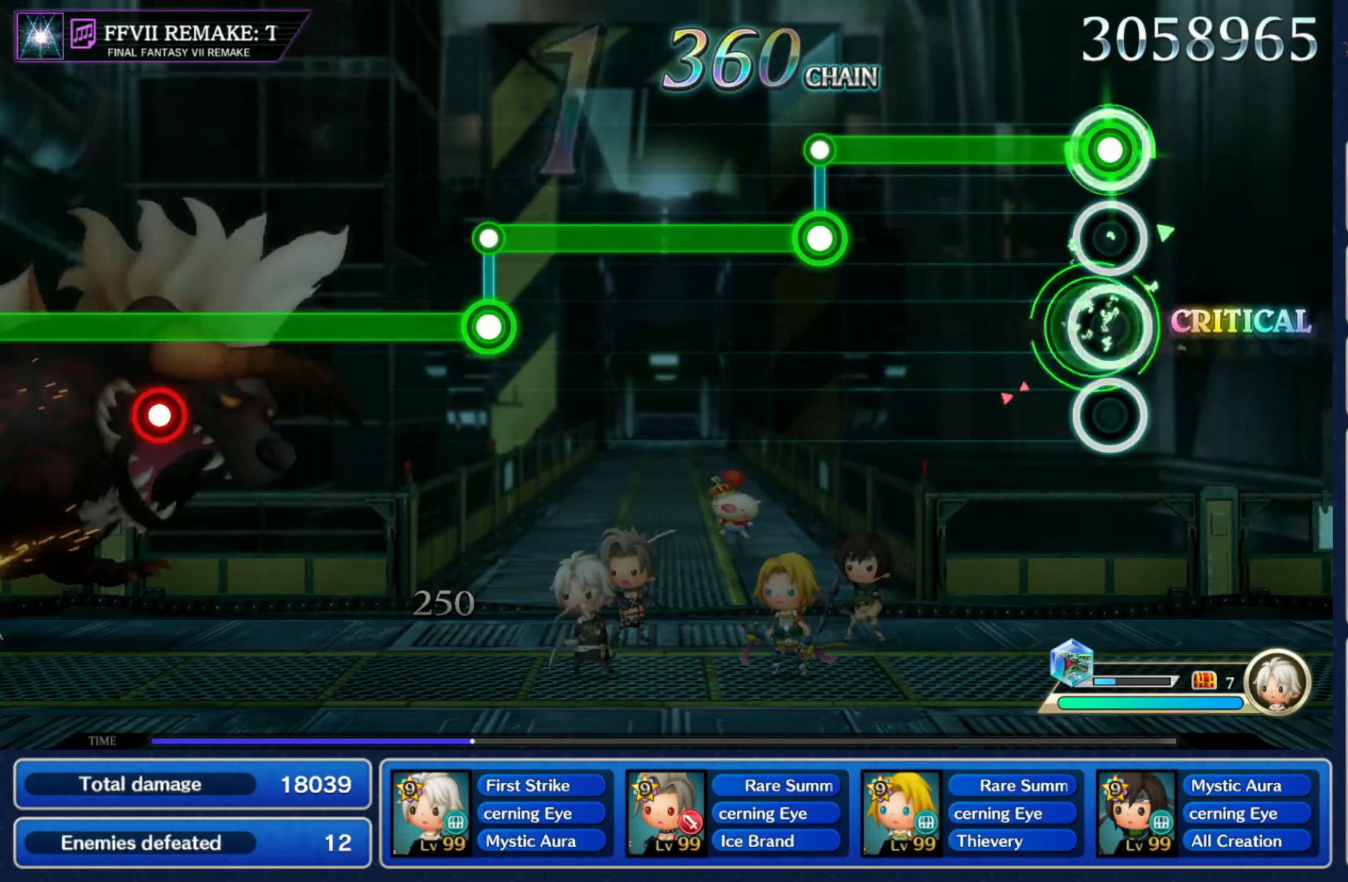
{"buttons": ["L1"], "left_stick": "center", "right_stick": "center", "events": [[333, "L1", "down"], [333, "R1", "up"]]}
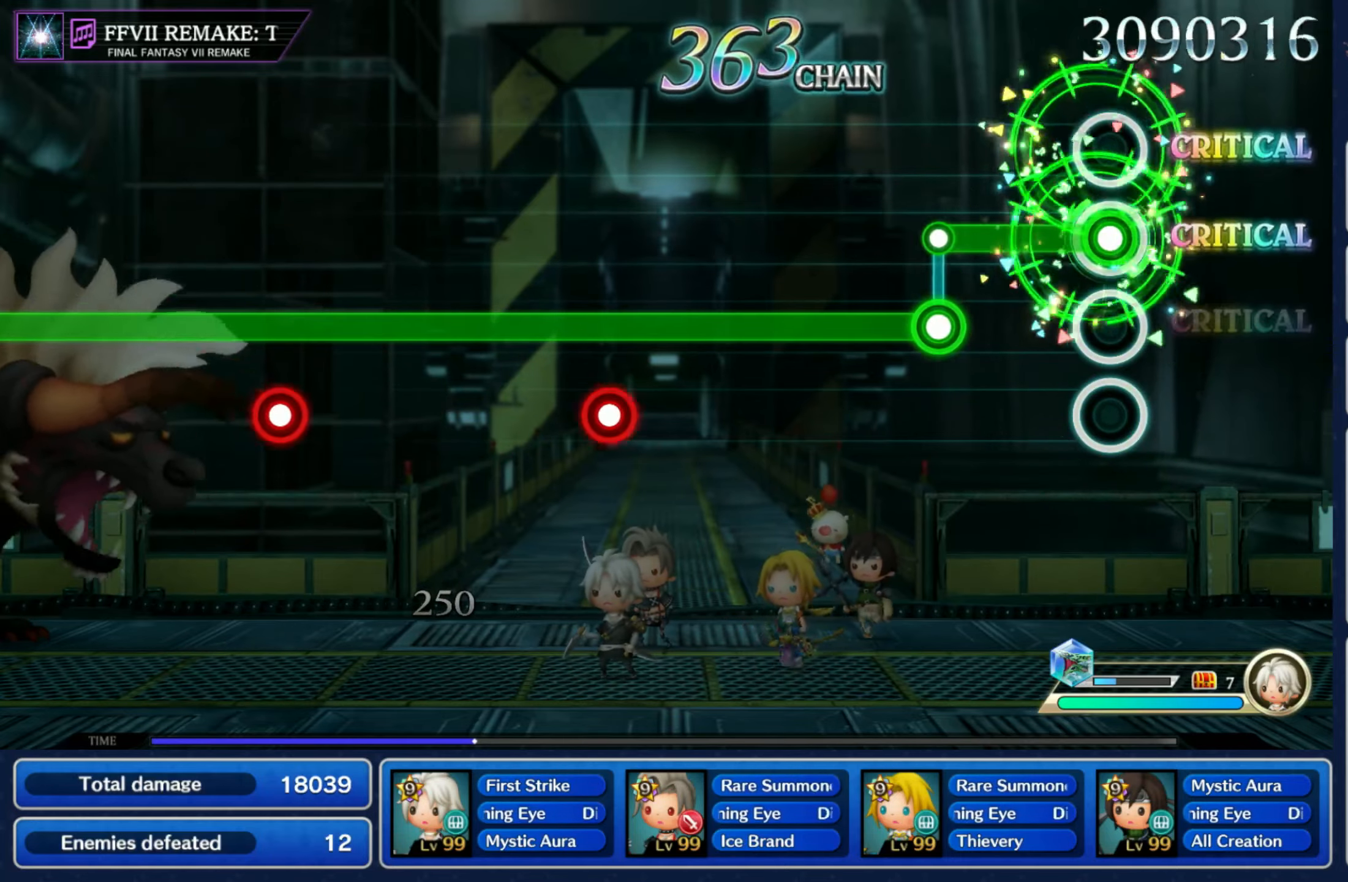
{"buttons": ["R1"], "left_stick": "center", "right_stick": "center", "events": [[217, "R1", "down"], [233, "L1", "up"]]}
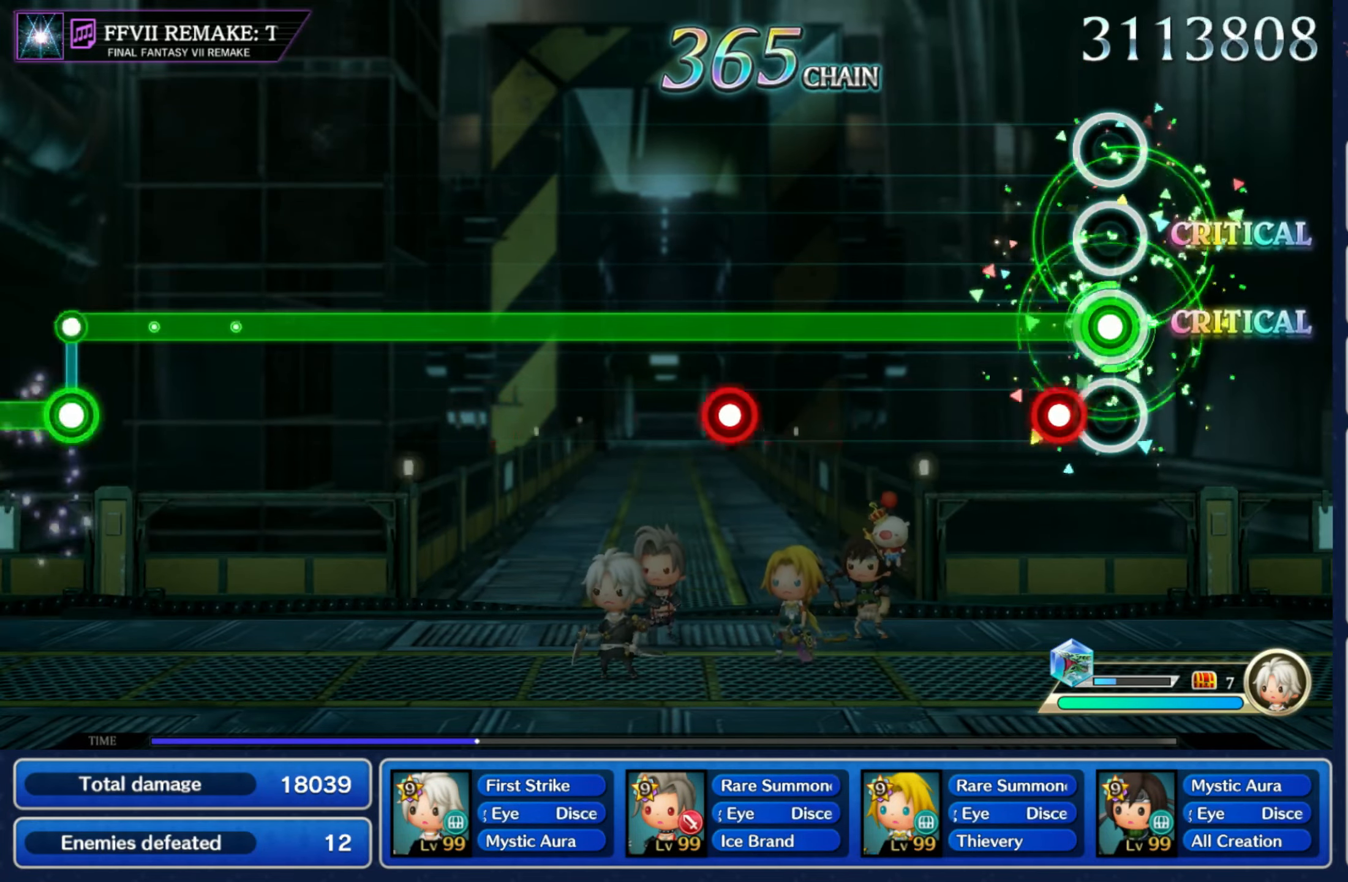
{"buttons": ["L1", "R1"], "left_stick": "center", "right_stick": "center", "events": [[83, "L1", "down"], [183, "L1", "up"], [450, "L1", "down"]]}
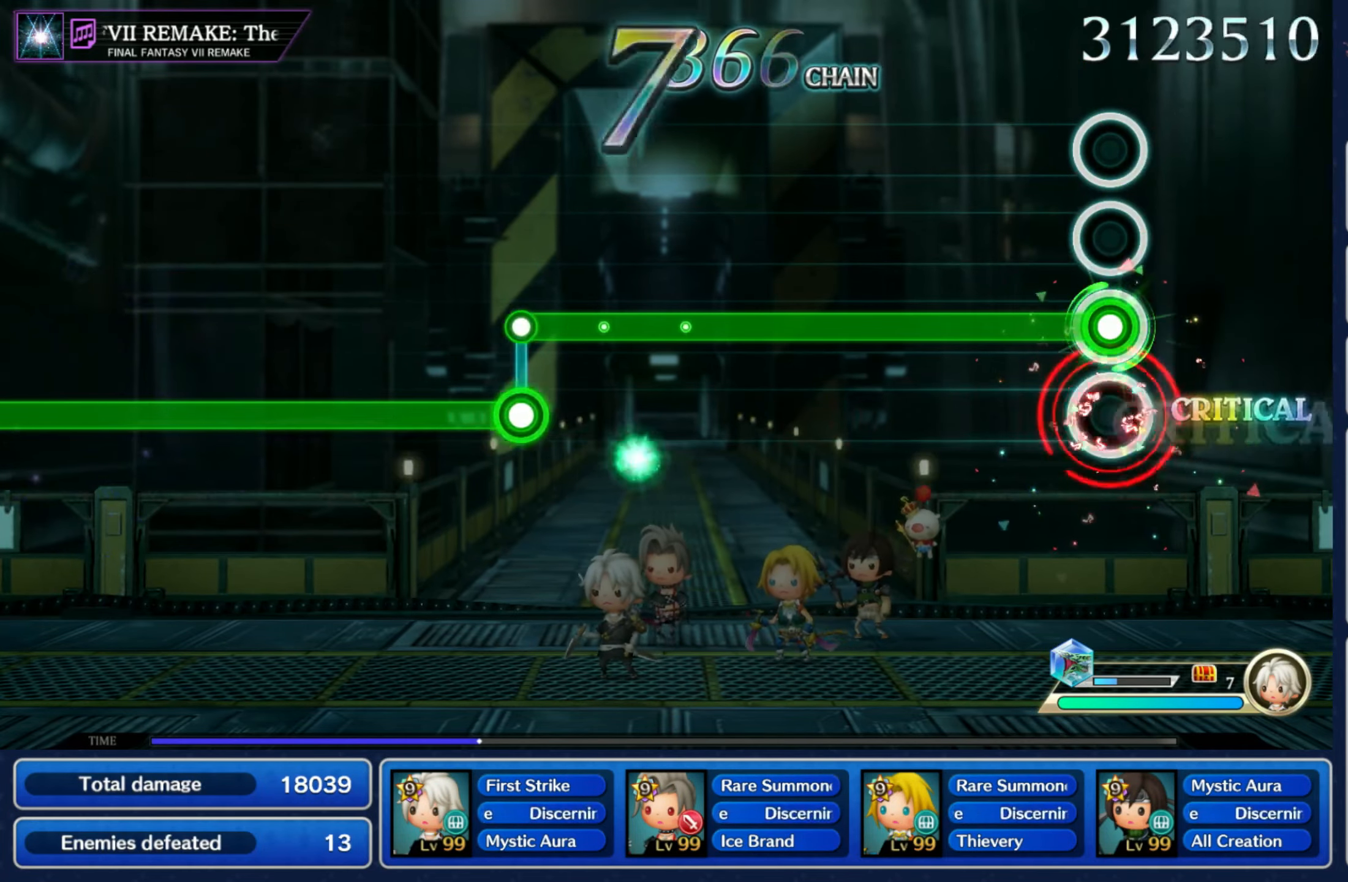
{"buttons": ["R1"], "left_stick": "center", "right_stick": "center", "events": [[17, "L1", "up"]]}
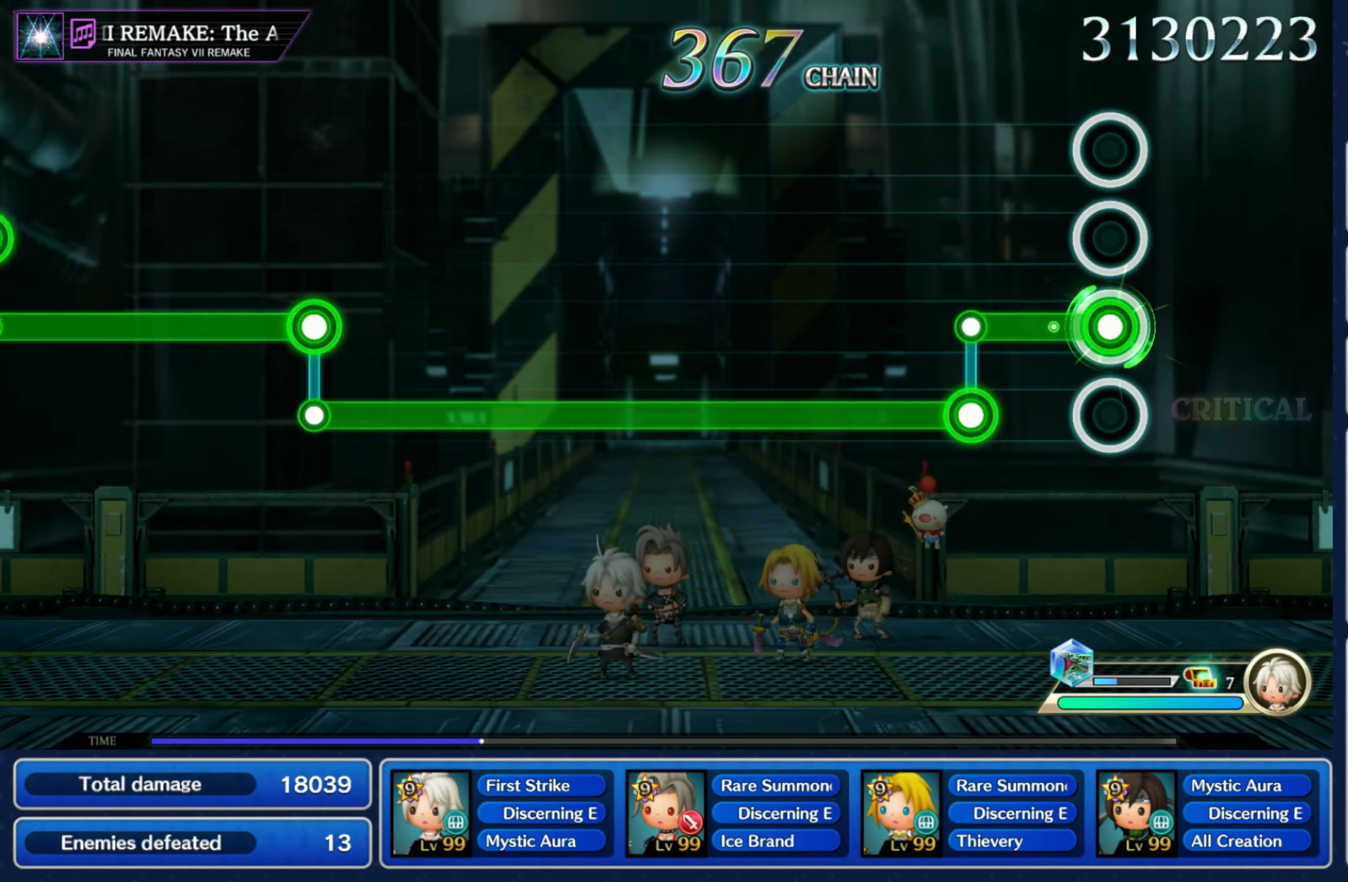
{"buttons": ["L1"], "left_stick": "center", "right_stick": "center", "events": [[150, "L1", "down"], [150, "R1", "up"]]}
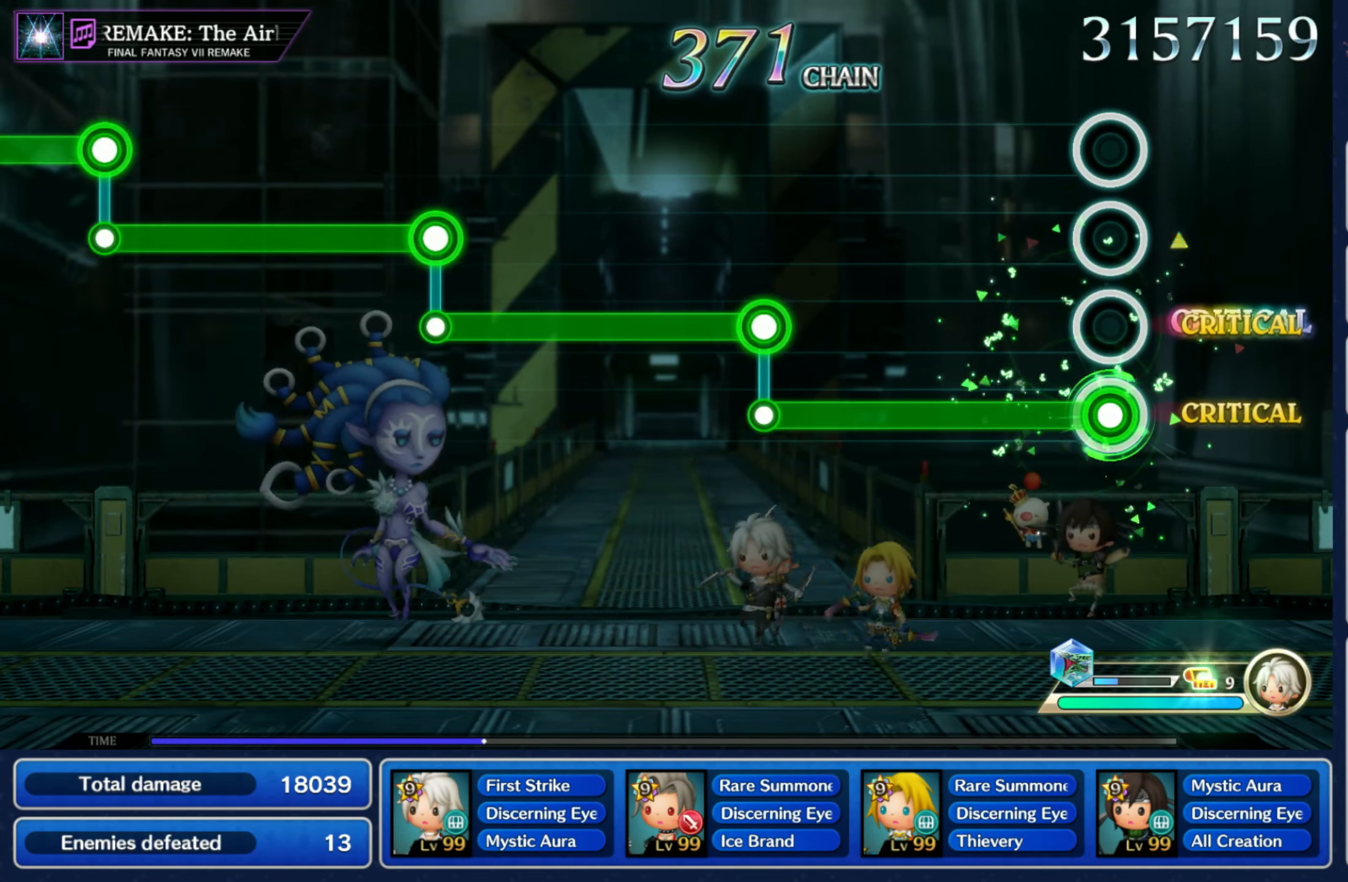
{"buttons": ["R1"], "left_stick": "center", "right_stick": "center", "events": [[400, "L1", "up"], [400, "R1", "down"]]}
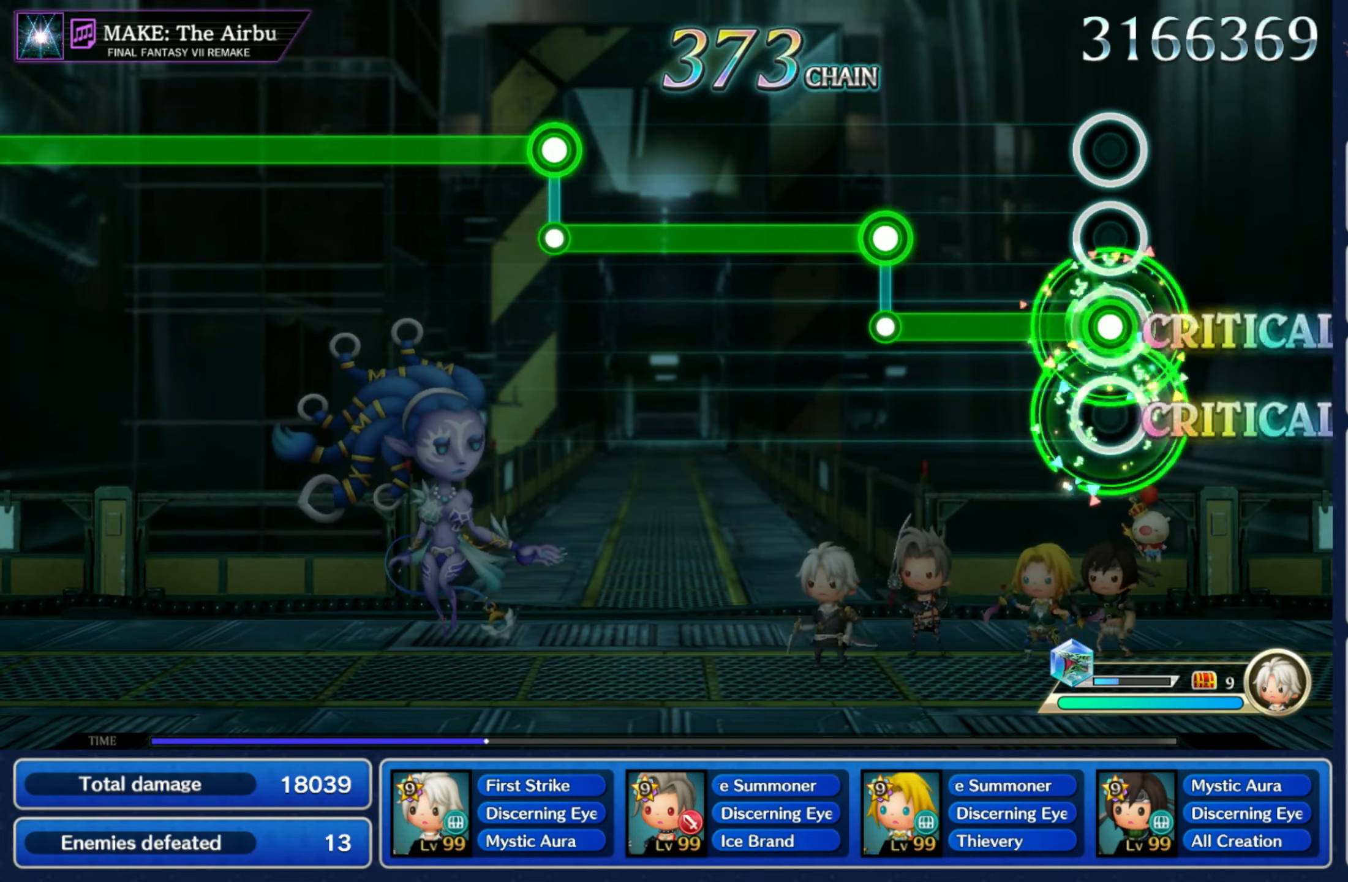
{"buttons": ["L1"], "left_stick": "center", "right_stick": "center", "events": [[267, "L1", "down"], [267, "R1", "up"]]}
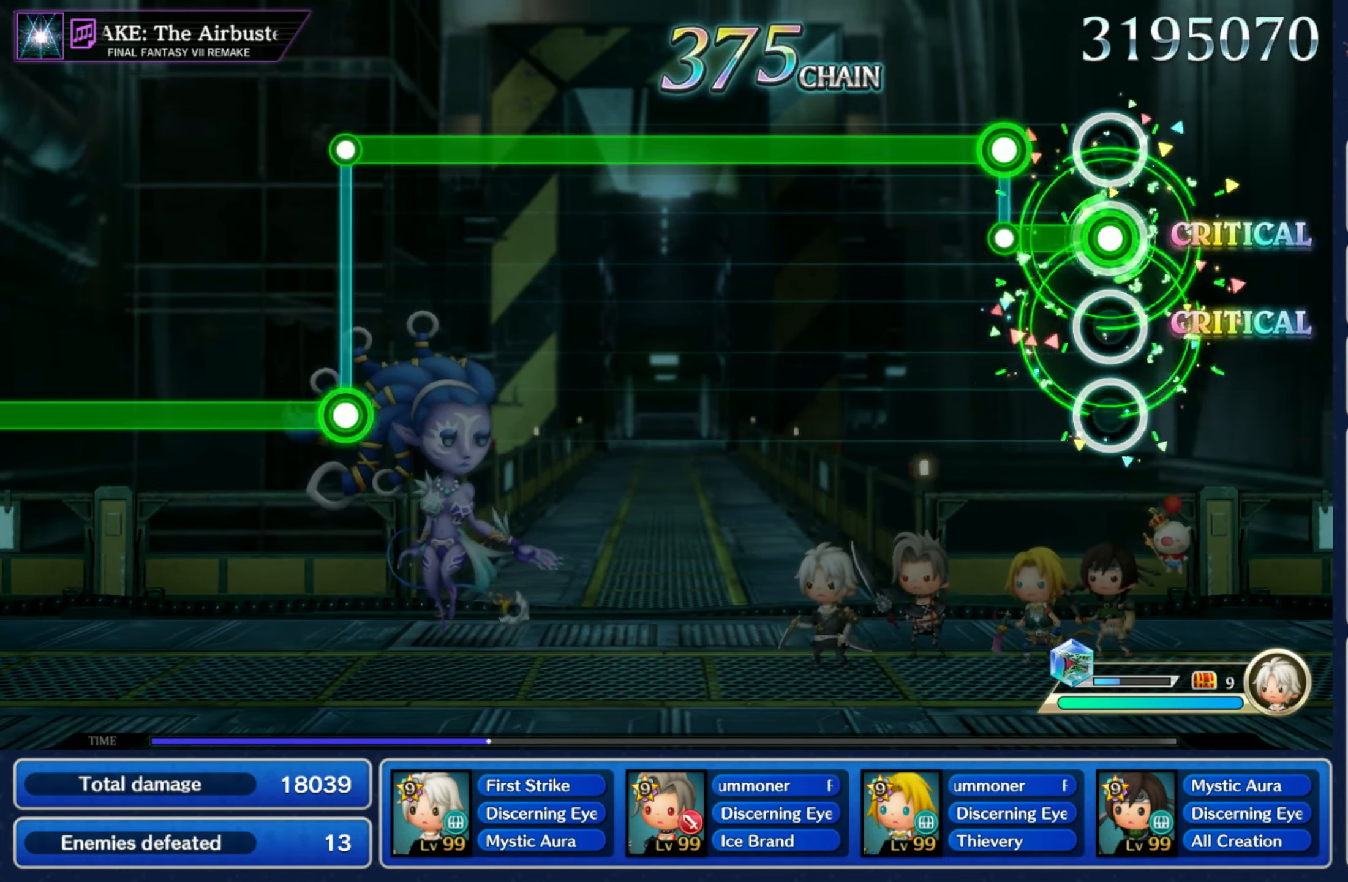
{"buttons": ["R1"], "left_stick": "center", "right_stick": "center", "events": [[133, "L1", "up"], [133, "R1", "down"]]}
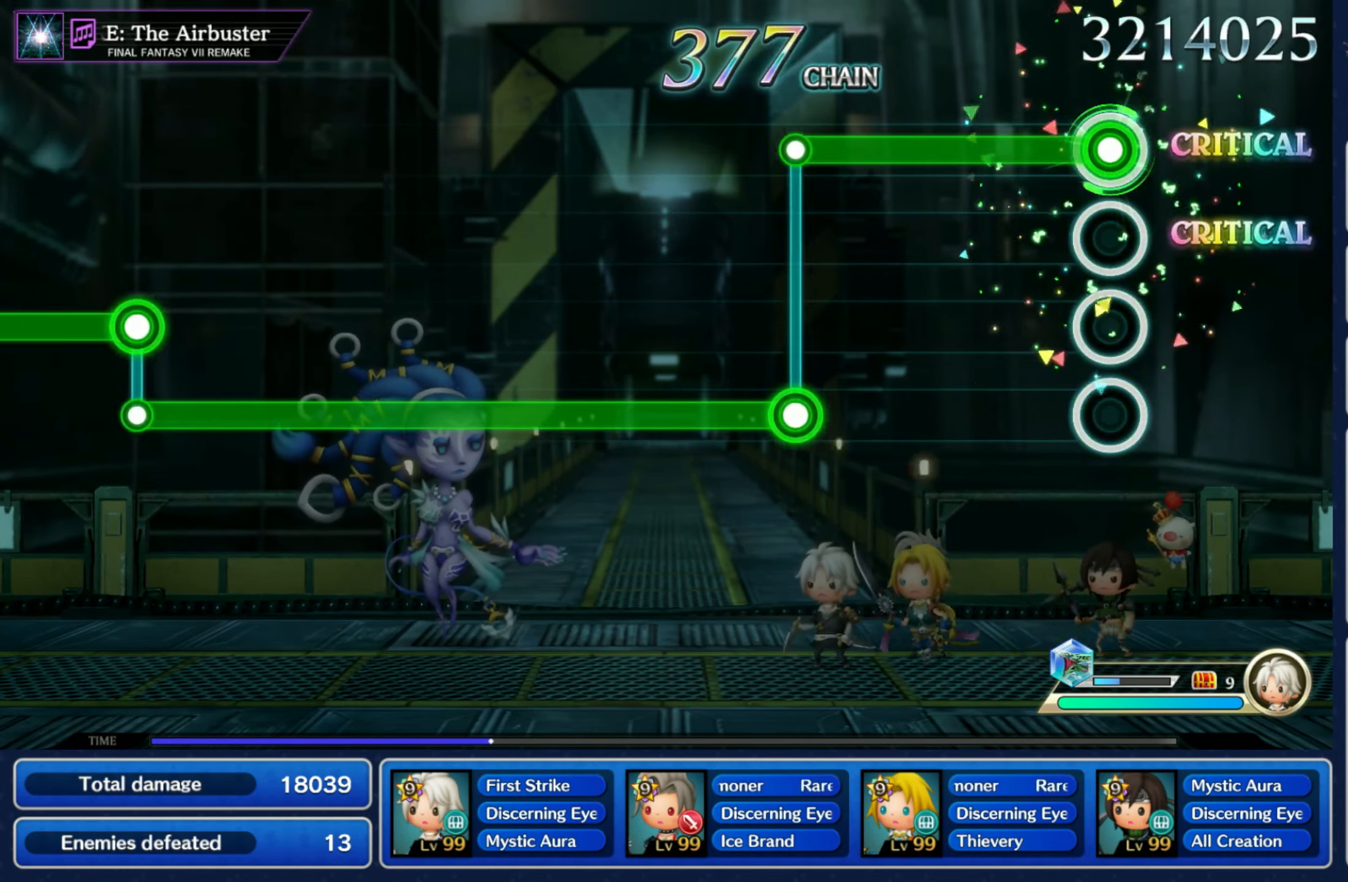
{"buttons": ["L1"], "left_stick": "center", "right_stick": "center", "events": [[367, "L1", "down"], [367, "R1", "up"]]}
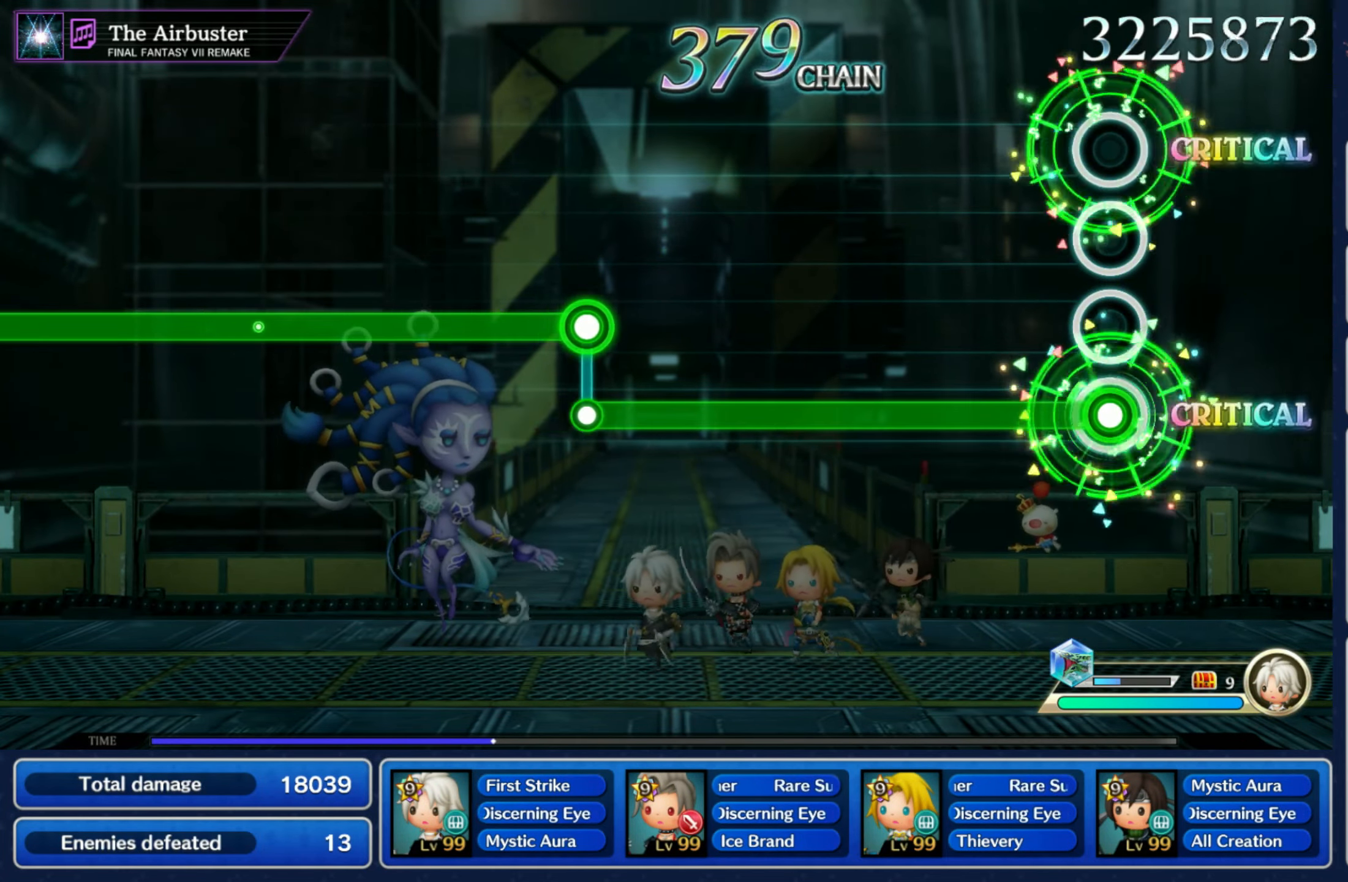
{"buttons": ["L1"], "left_stick": "center", "right_stick": "center", "events": []}
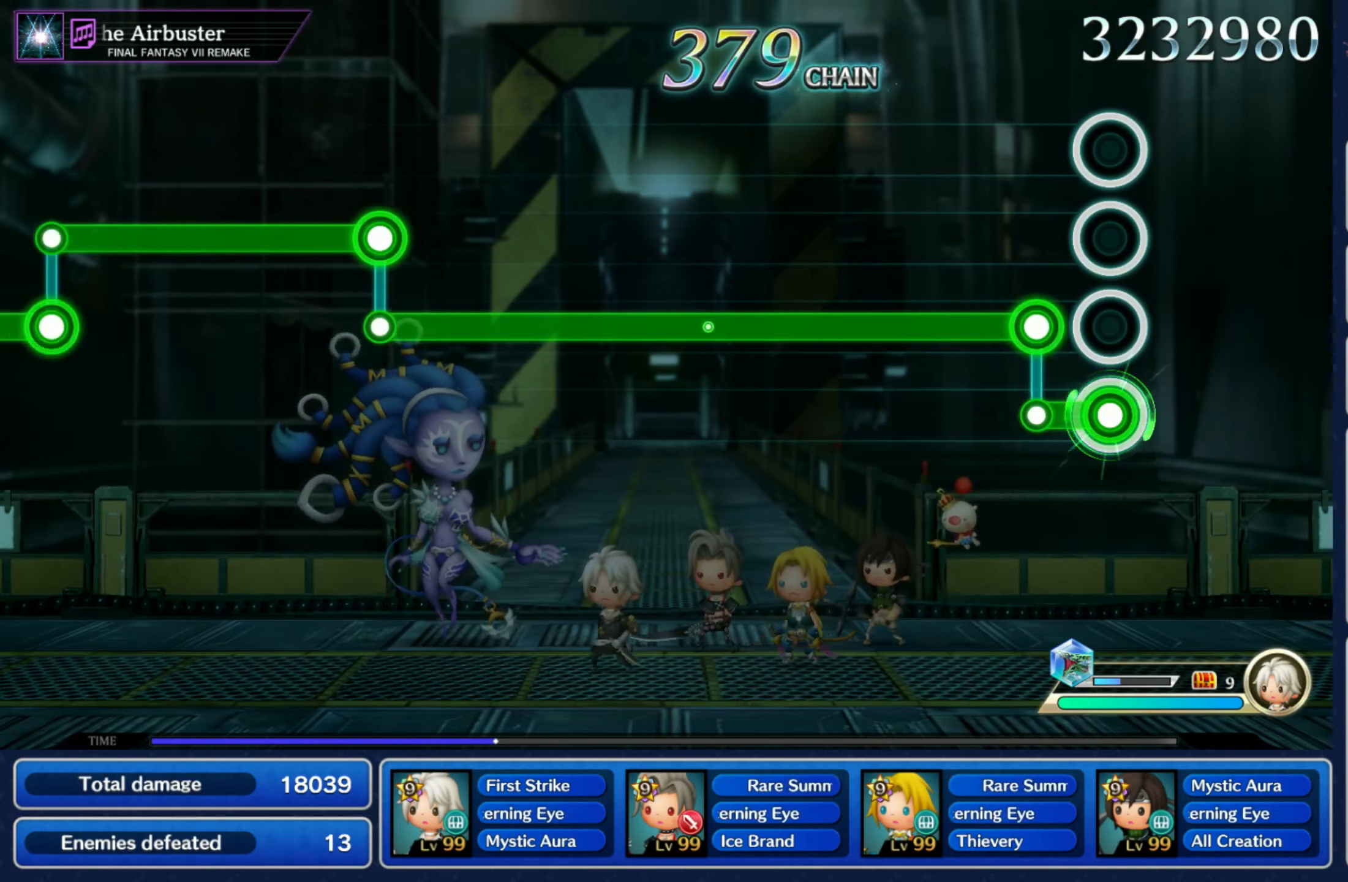
{"buttons": ["R1"], "left_stick": "center", "right_stick": "center", "events": [[100, "R1", "down"], [117, "L1", "up"]]}
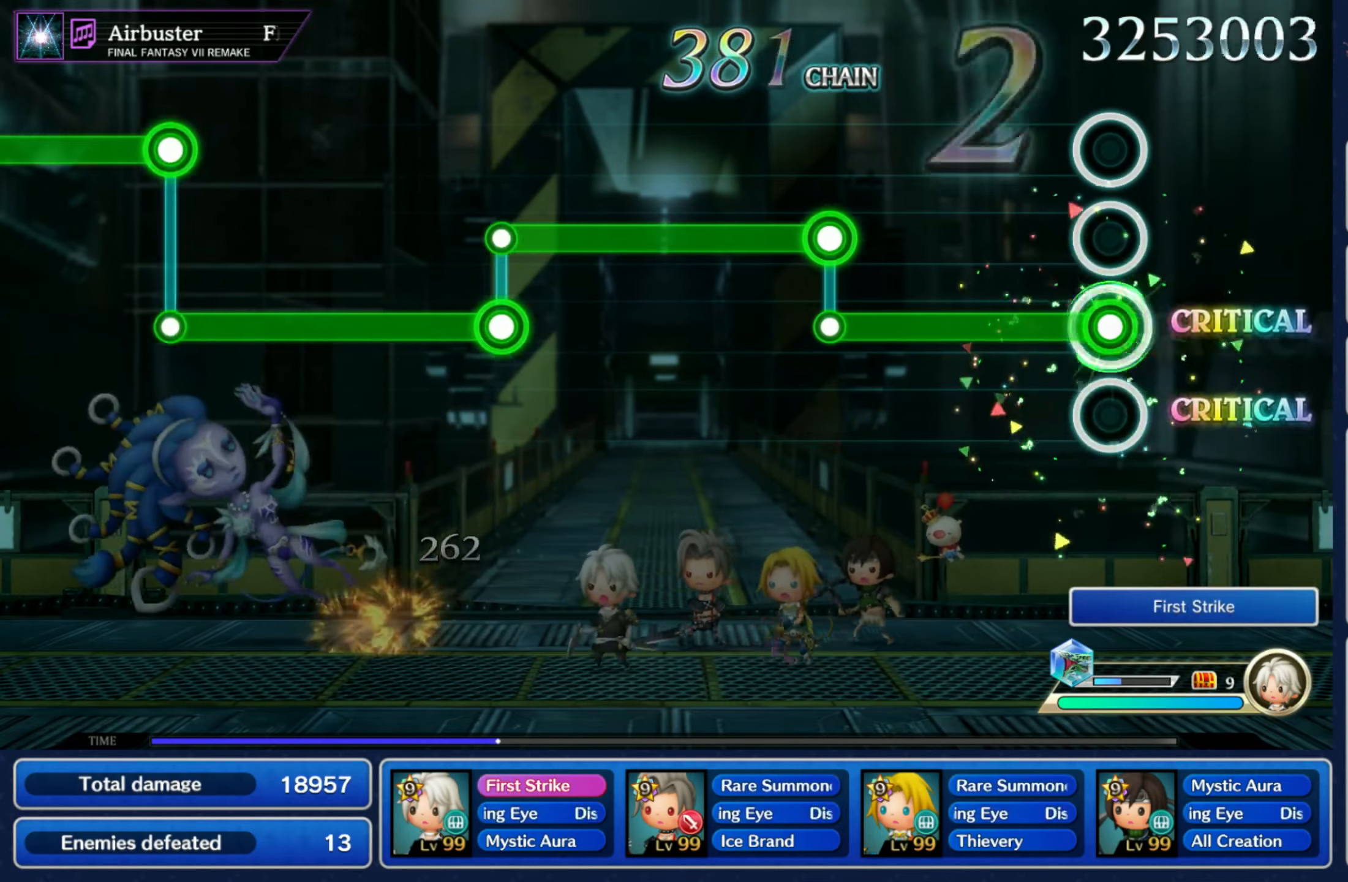
{"buttons": ["L1"], "left_stick": "center", "right_stick": "center", "events": [[334, "L1", "down"], [350, "R1", "up"]]}
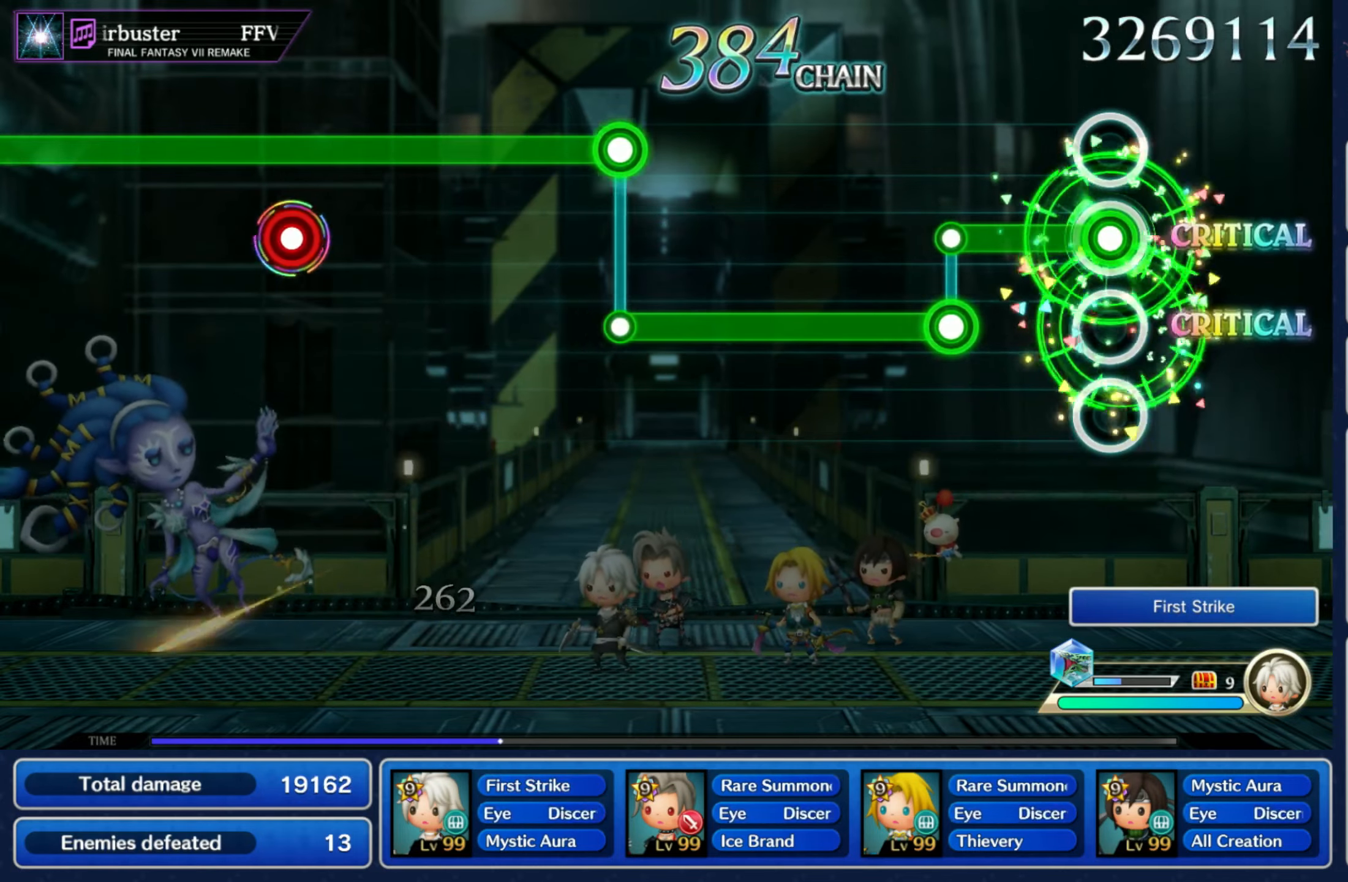
{"buttons": ["R1"], "left_stick": "center", "right_stick": "center", "events": [[217, "L1", "up"], [217, "R1", "down"]]}
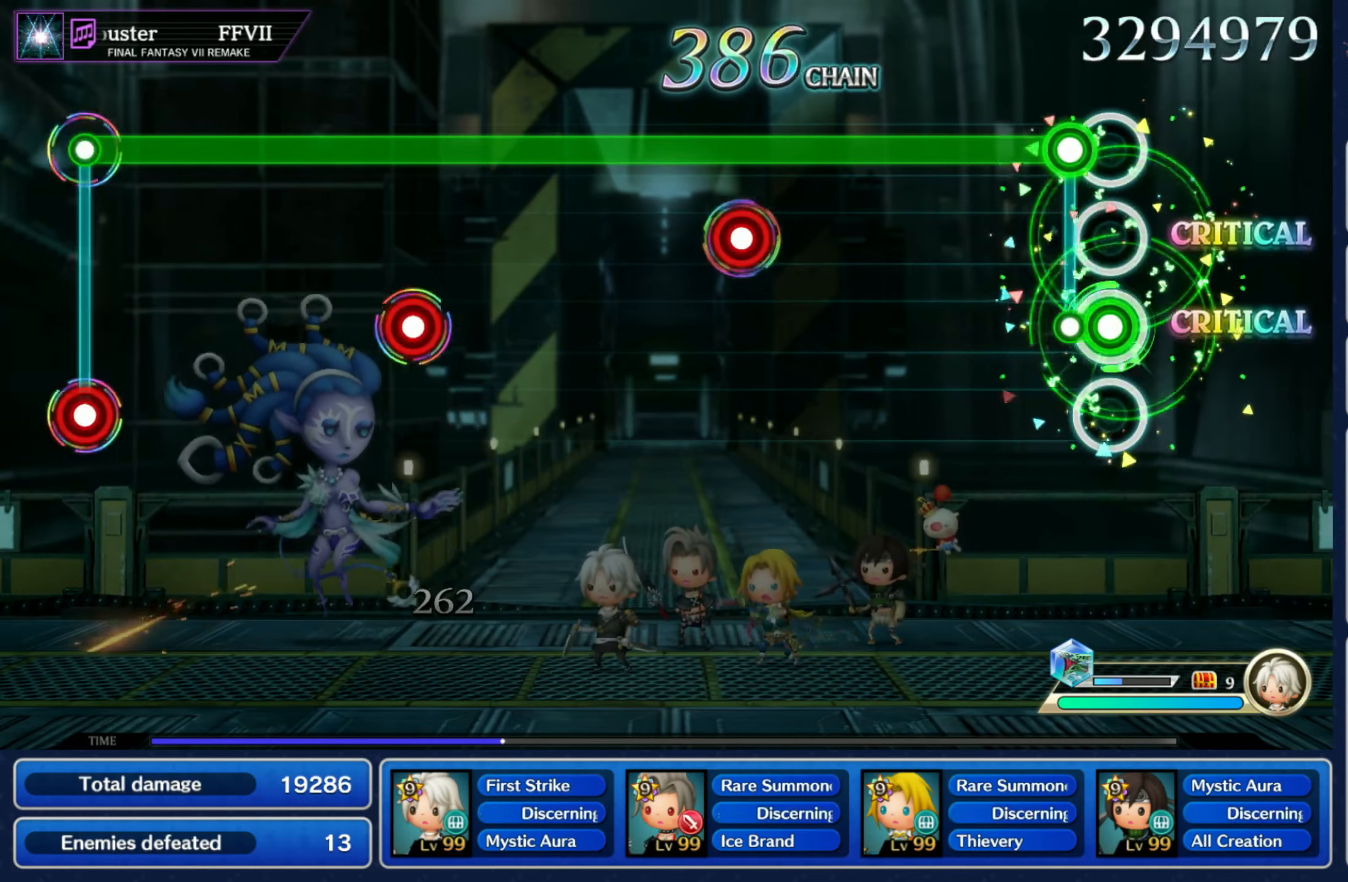
{"buttons": ["L1", "R1"], "left_stick": "center", "right_stick": "center", "events": [[84, "L1", "down"], [84, "R1", "up"], [434, "R1", "down"]]}
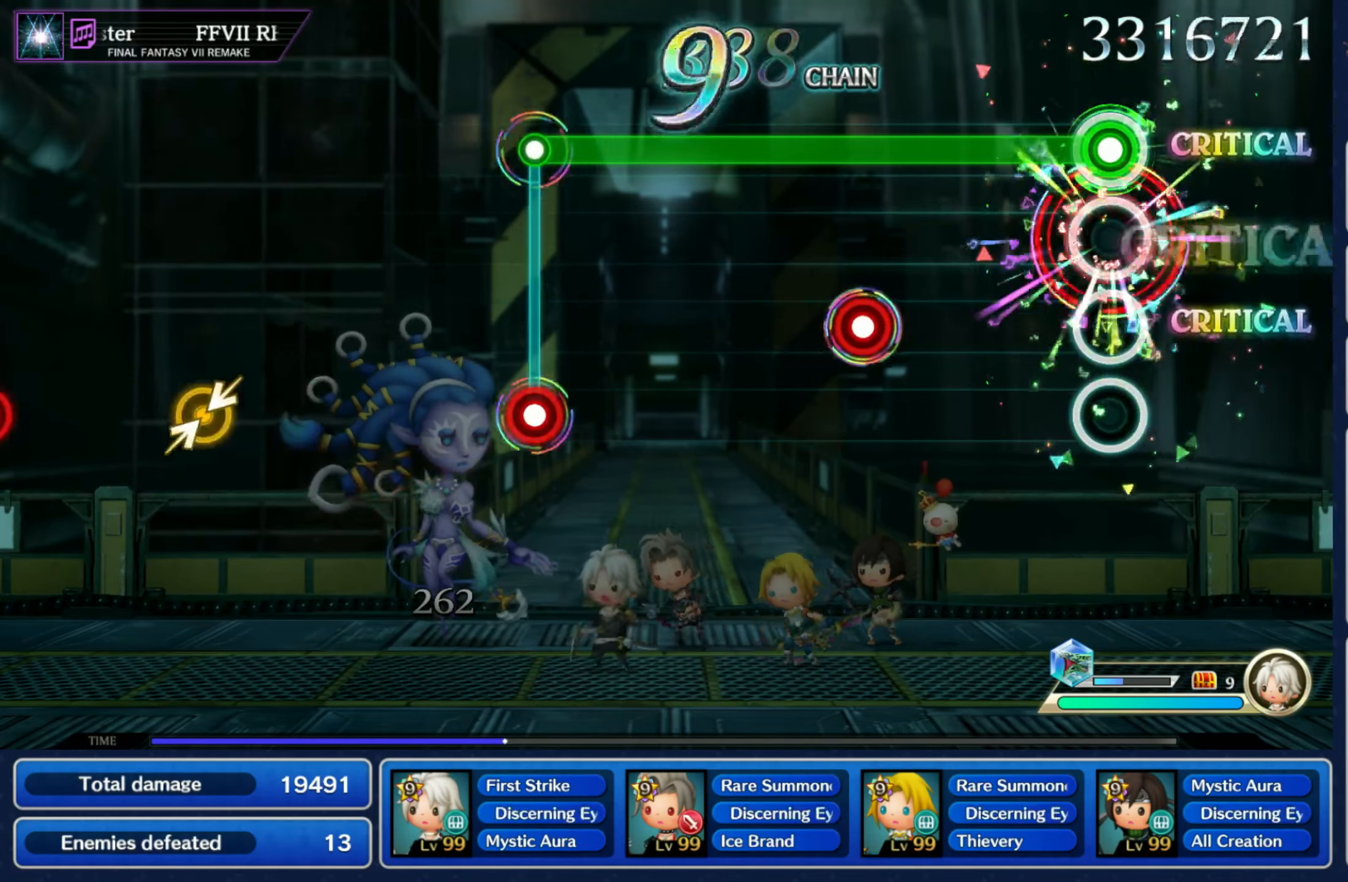
{"buttons": ["L1"], "left_stick": "center", "right_stick": "center", "events": [[17, "R1", "up"], [300, "R1", "down"], [400, "R1", "up"]]}
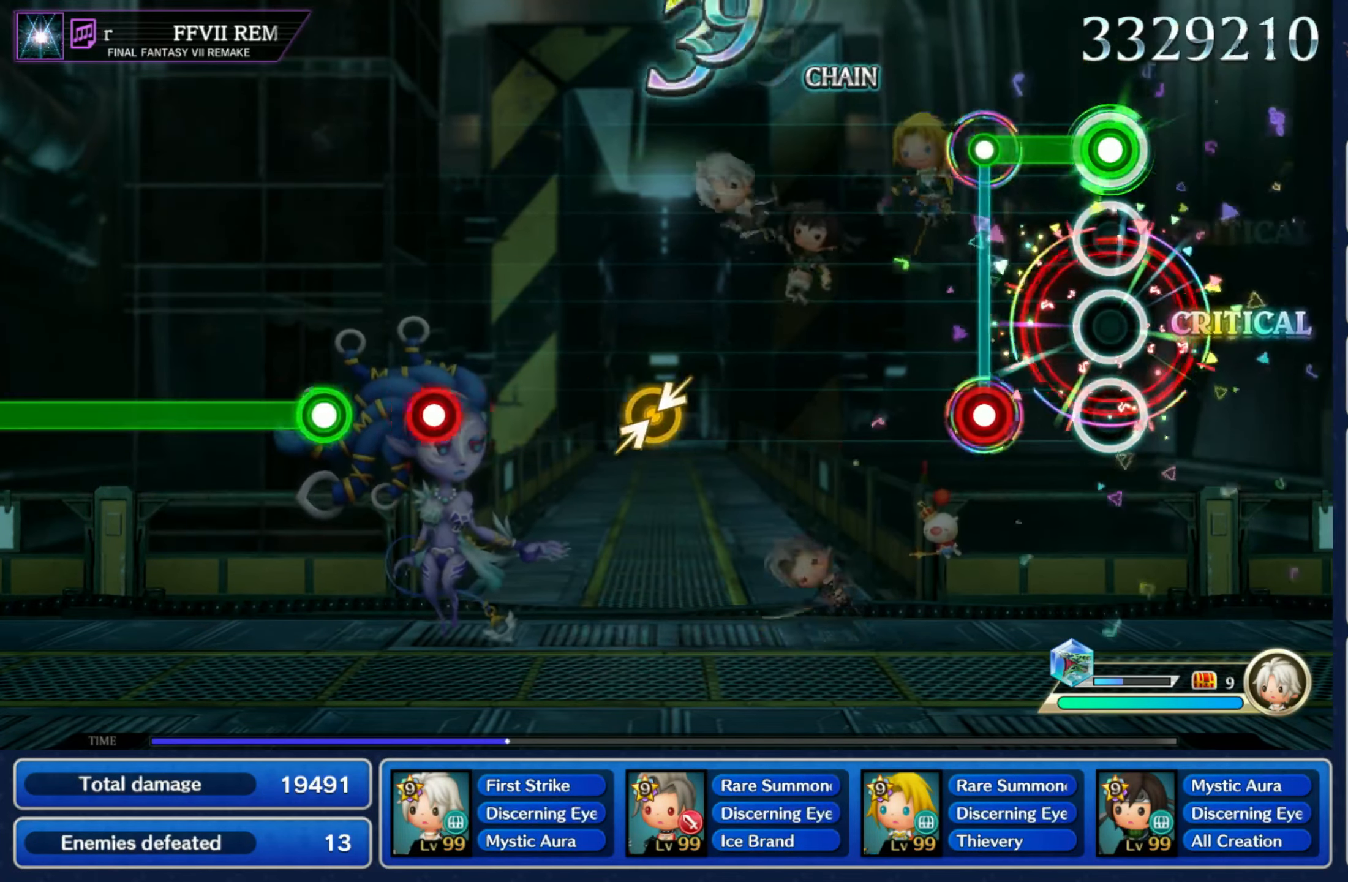
{"buttons": [], "left_stick": "down-left", "right_stick": "right", "events": [[167, "L1", "up"], [167, "R1", "down"], [250, "R1", "up"], [500, "left_stick", "down-left"], [500, "right_stick", "right"]]}
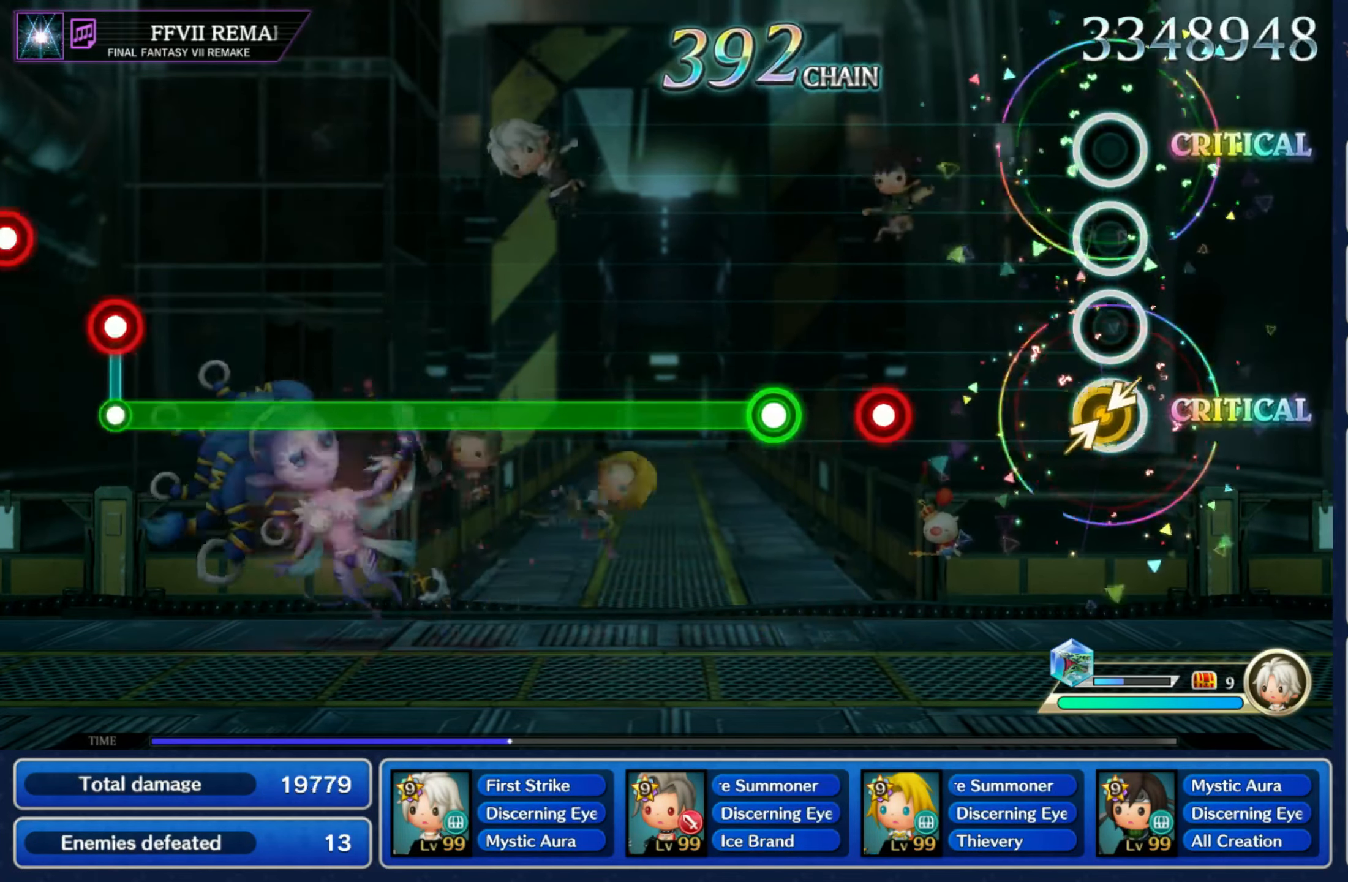
{"buttons": ["R1"], "left_stick": "center", "right_stick": "center", "events": [[134, "left_stick", "center"], [150, "right_stick", "center"], [267, "R1", "down"], [317, "R1", "up"], [384, "R1", "down"]]}
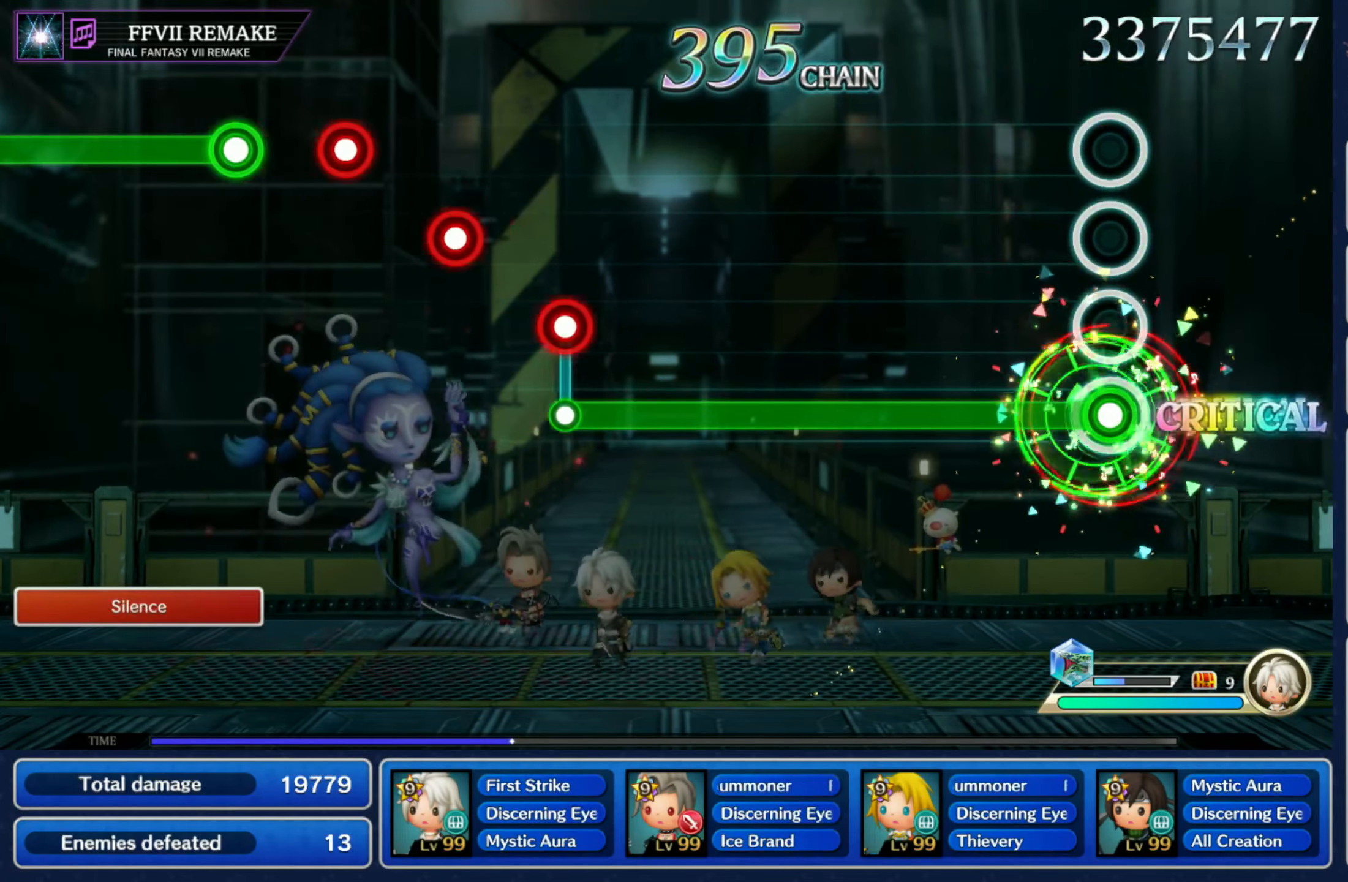
{"buttons": ["R1"], "left_stick": "center", "right_stick": "center", "events": []}
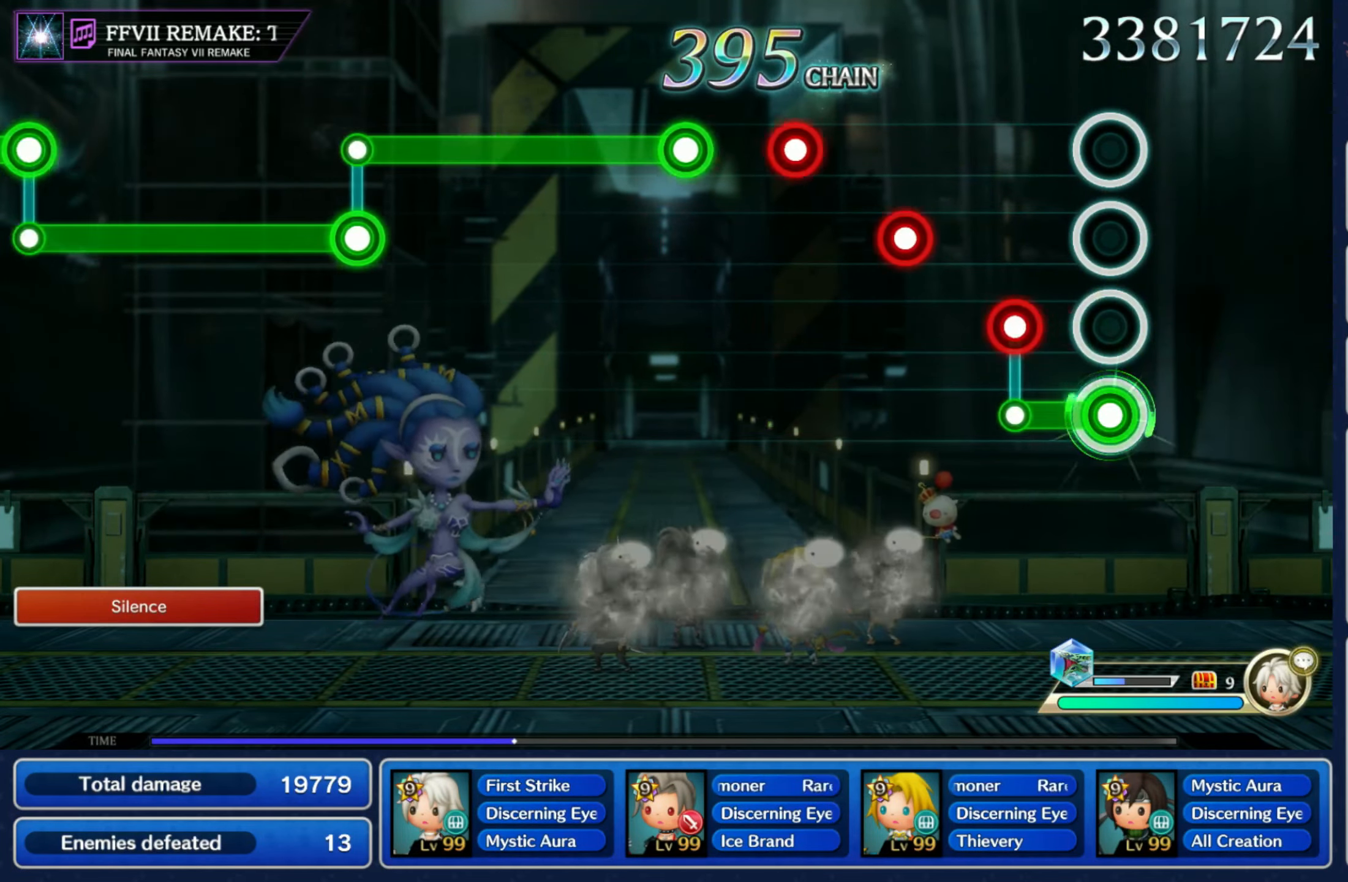
{"buttons": ["R1"], "left_stick": "center", "right_stick": "center", "events": [[100, "R1", "up"], [134, "L1", "down"], [234, "L1", "up"], [234, "R1", "down"], [284, "R1", "up"], [350, "R1", "down"], [417, "R1", "up"], [484, "R1", "down"]]}